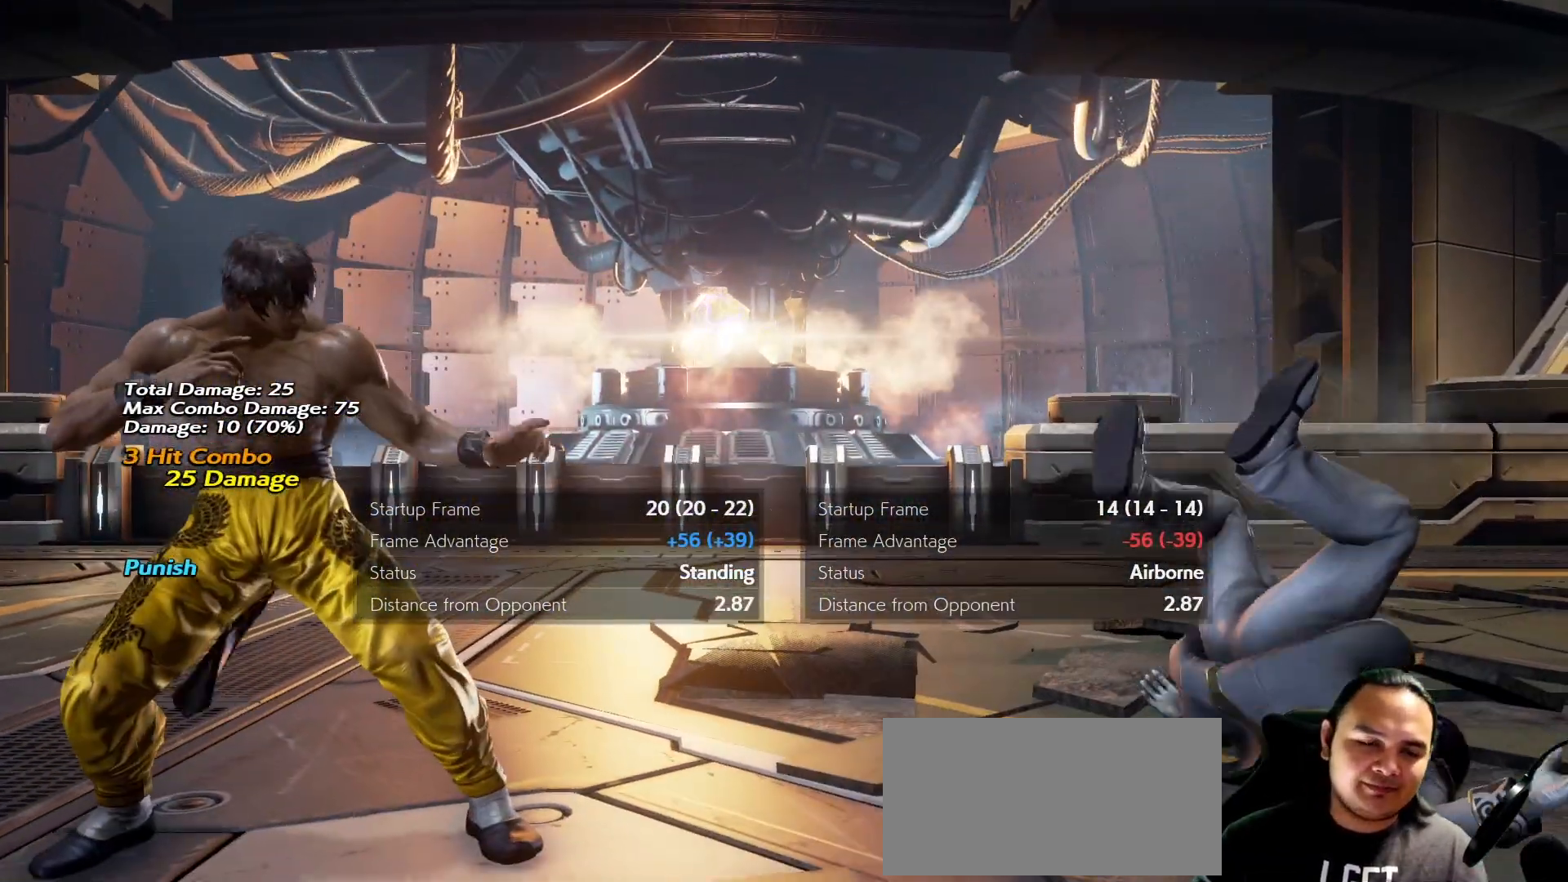
Gameplay with a controller (arcade stick); each line is a JSON object with the inputs held at the frame after it. "events" lists button and stick changes between this image and that frame as [ms after this image, input, new state], when the widget could be followed in between. Not read: L3 R3.
{"buttons": [], "left_stick": "center", "events": []}
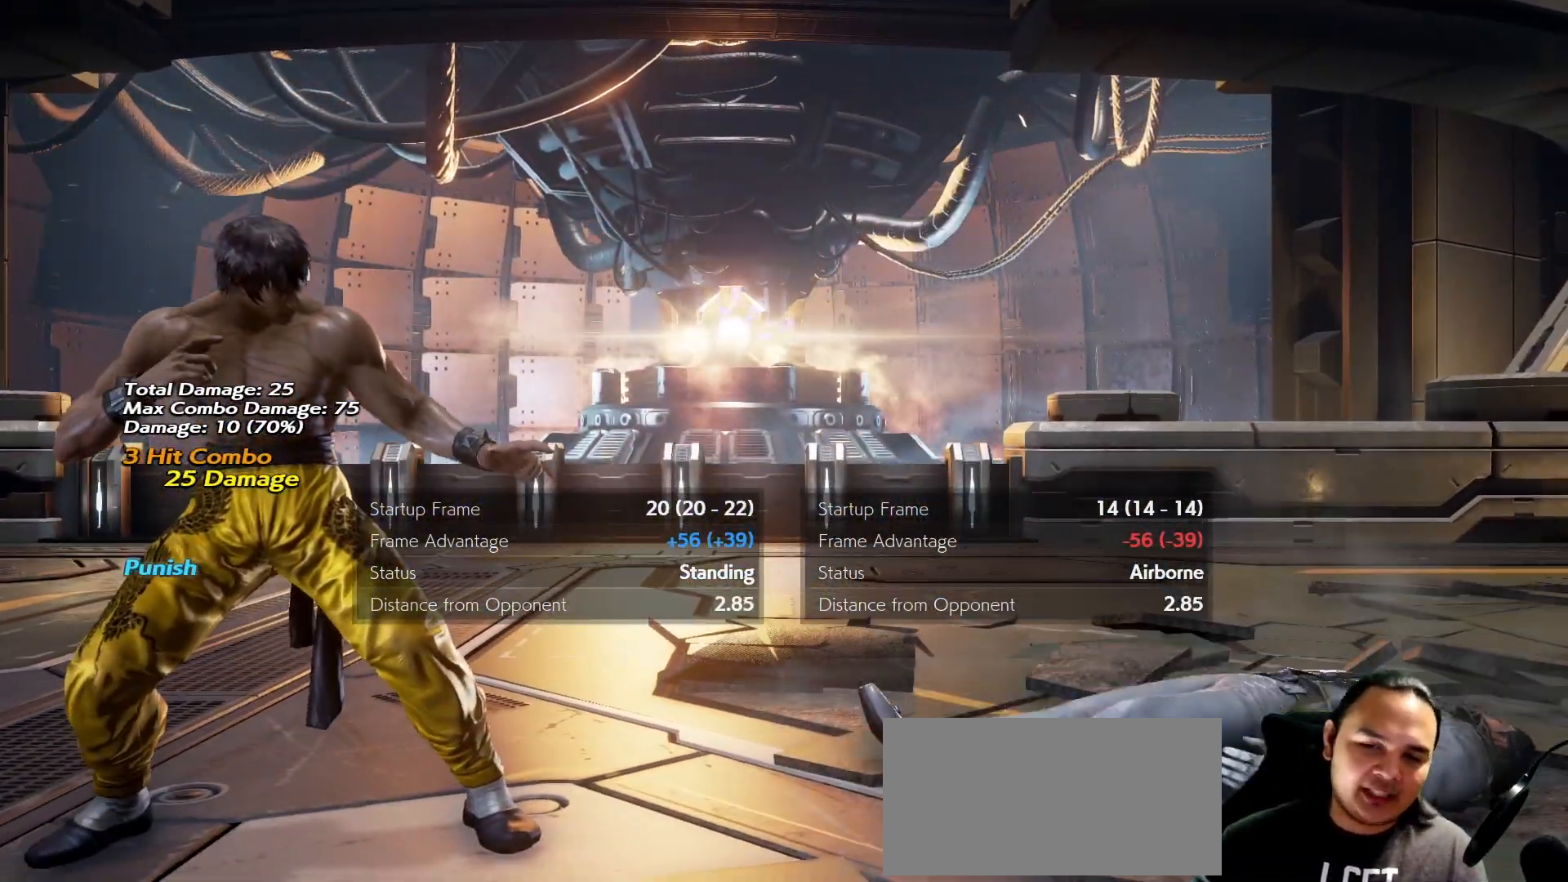
{"buttons": [], "left_stick": "center", "events": []}
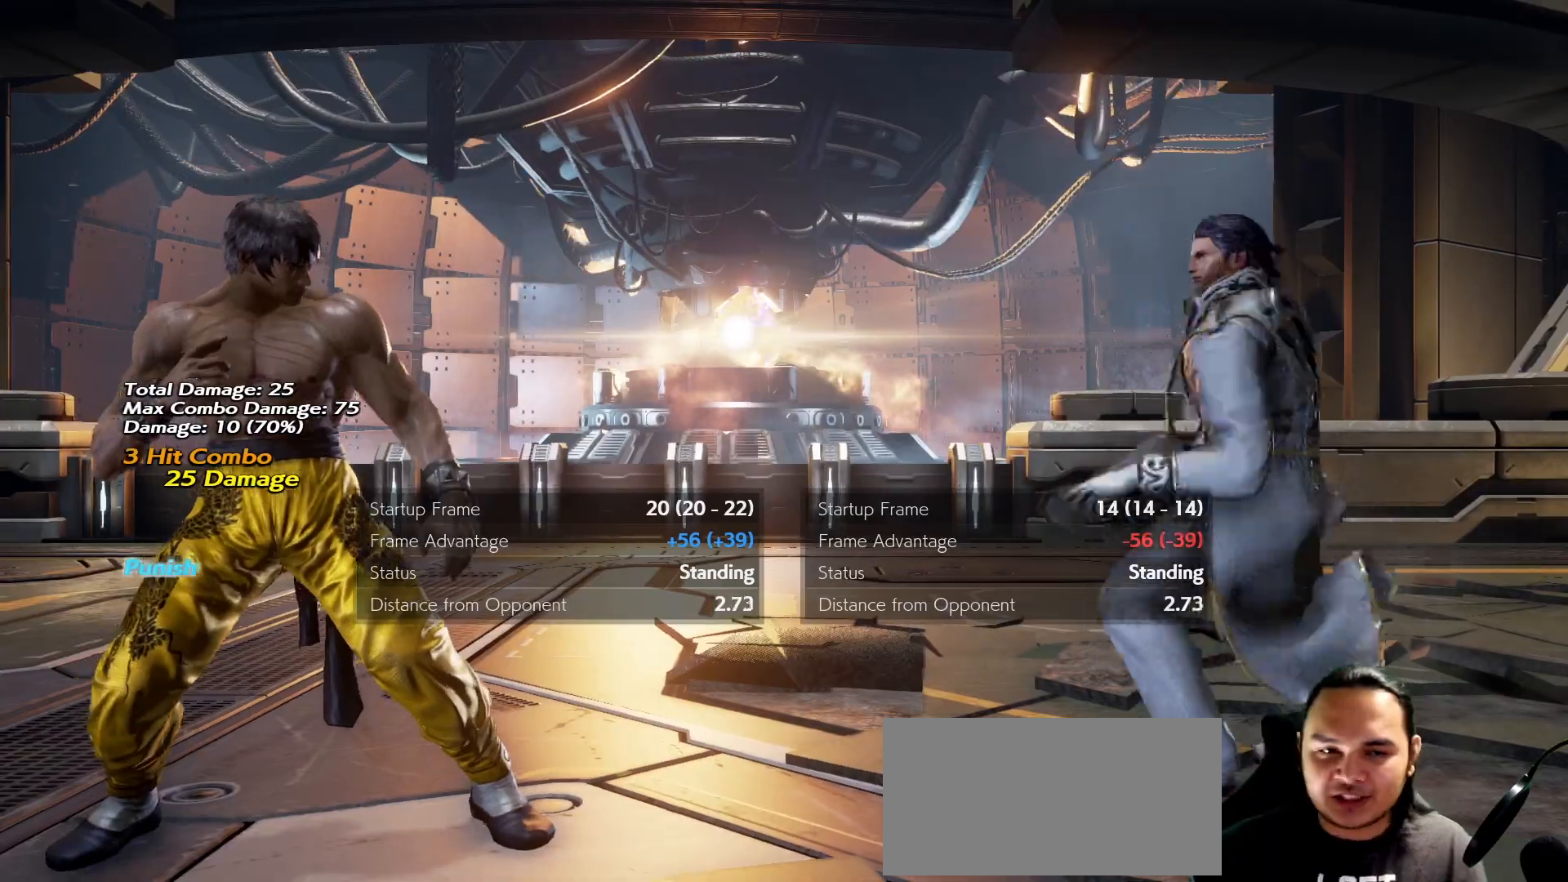
{"buttons": [], "left_stick": "center", "events": []}
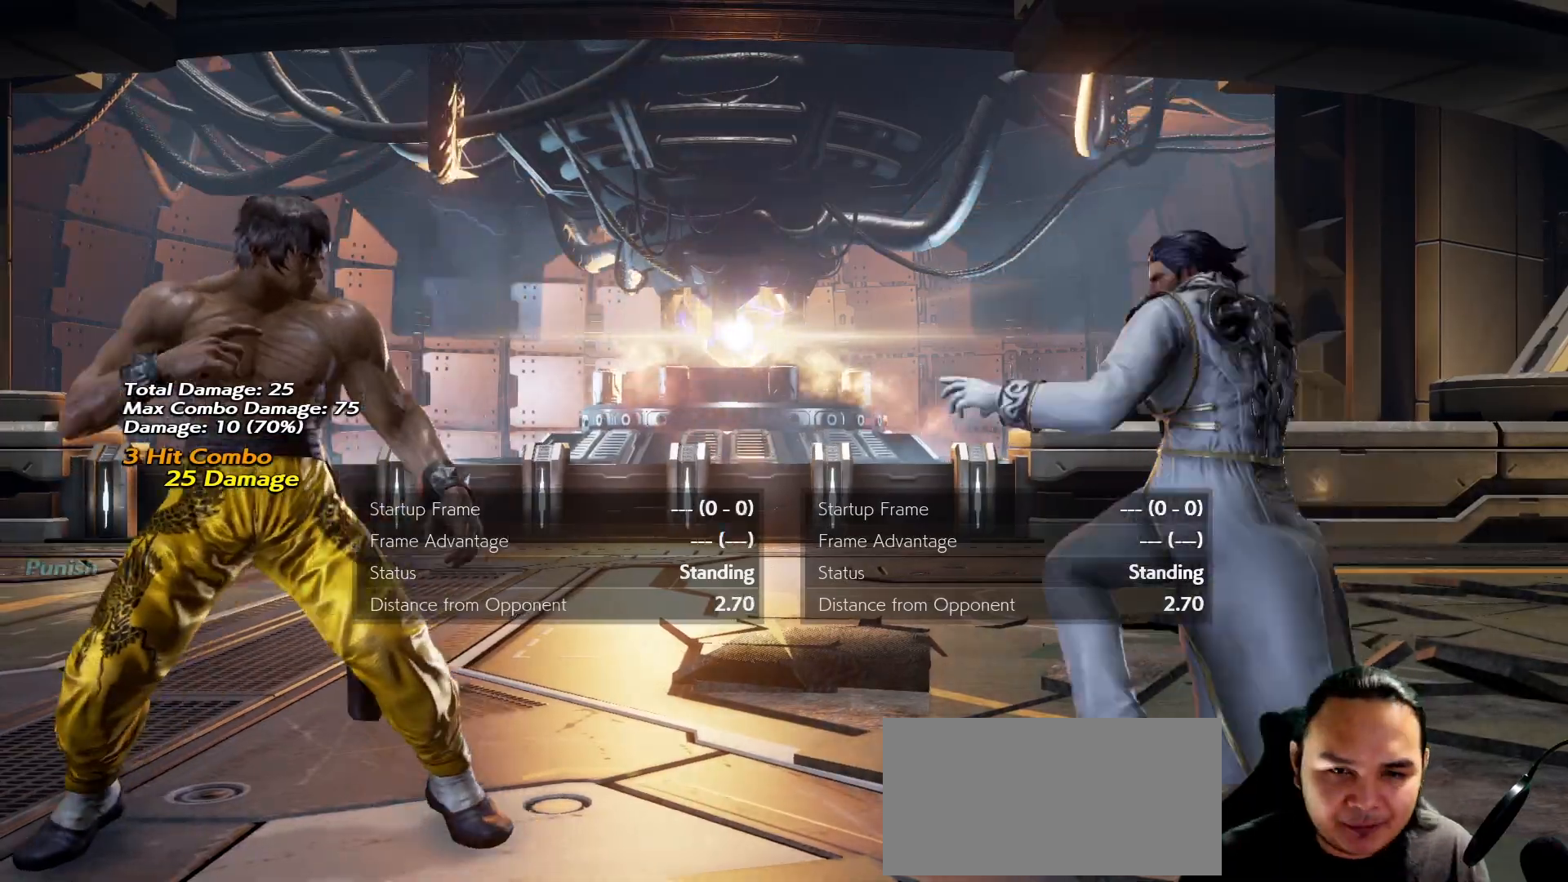
{"buttons": [], "left_stick": "center", "events": []}
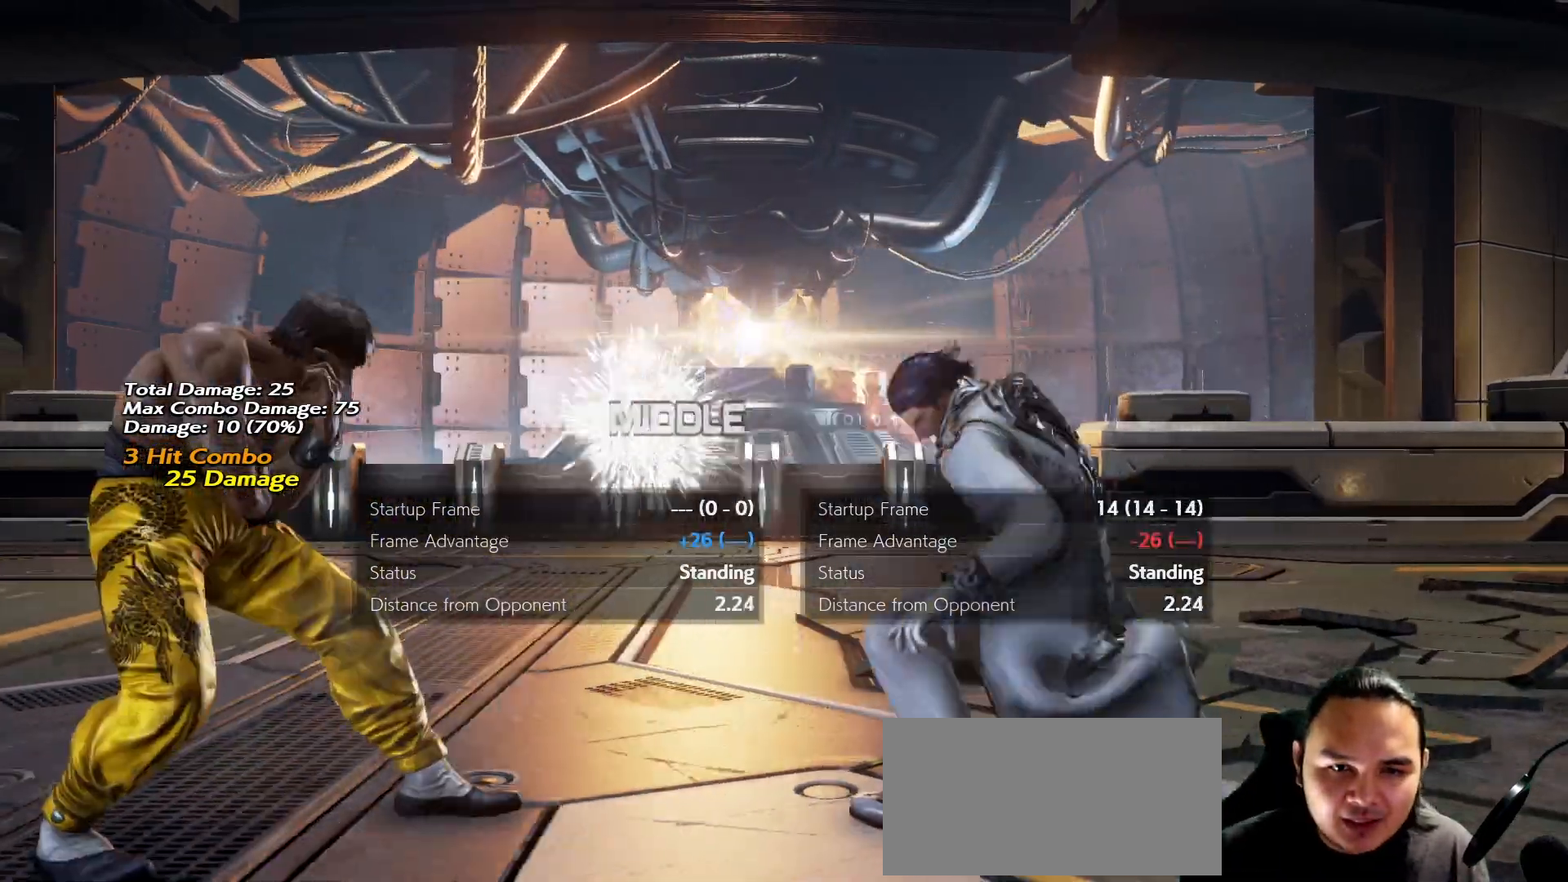
{"buttons": [], "left_stick": "center", "events": [[167, "left_stick", "down"], [233, "R1", "down"], [267, "R1", "up"], [267, "left_stick", "right"], [333, "CIRCLE", "down"], [367, "left_stick", "center"], [400, "CIRCLE", "up"]]}
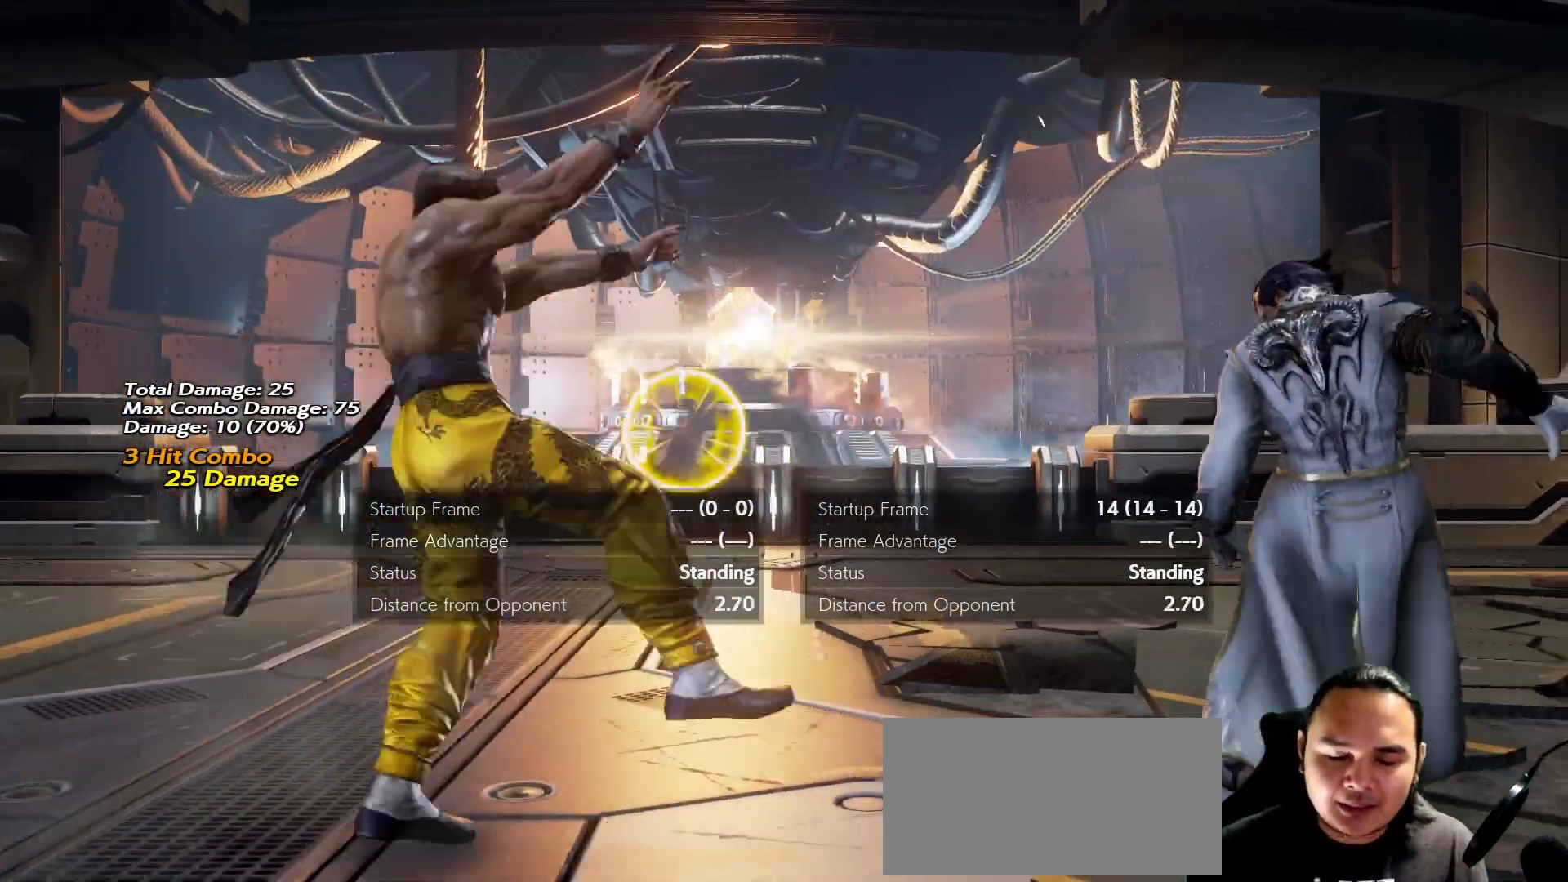
{"buttons": [], "left_stick": "center", "events": []}
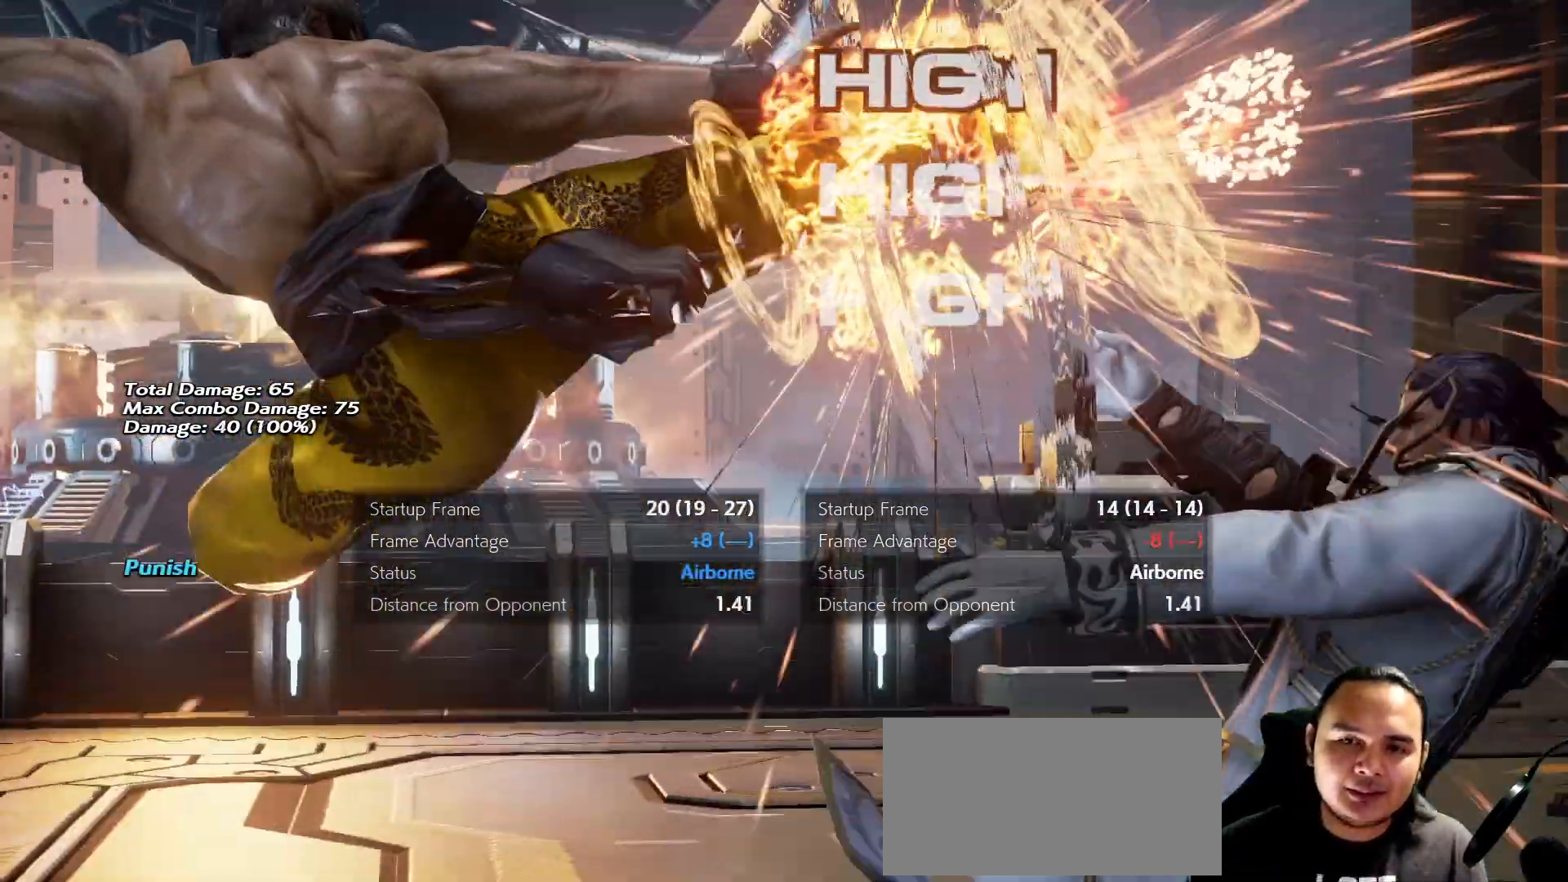
{"buttons": [], "left_stick": "center", "events": []}
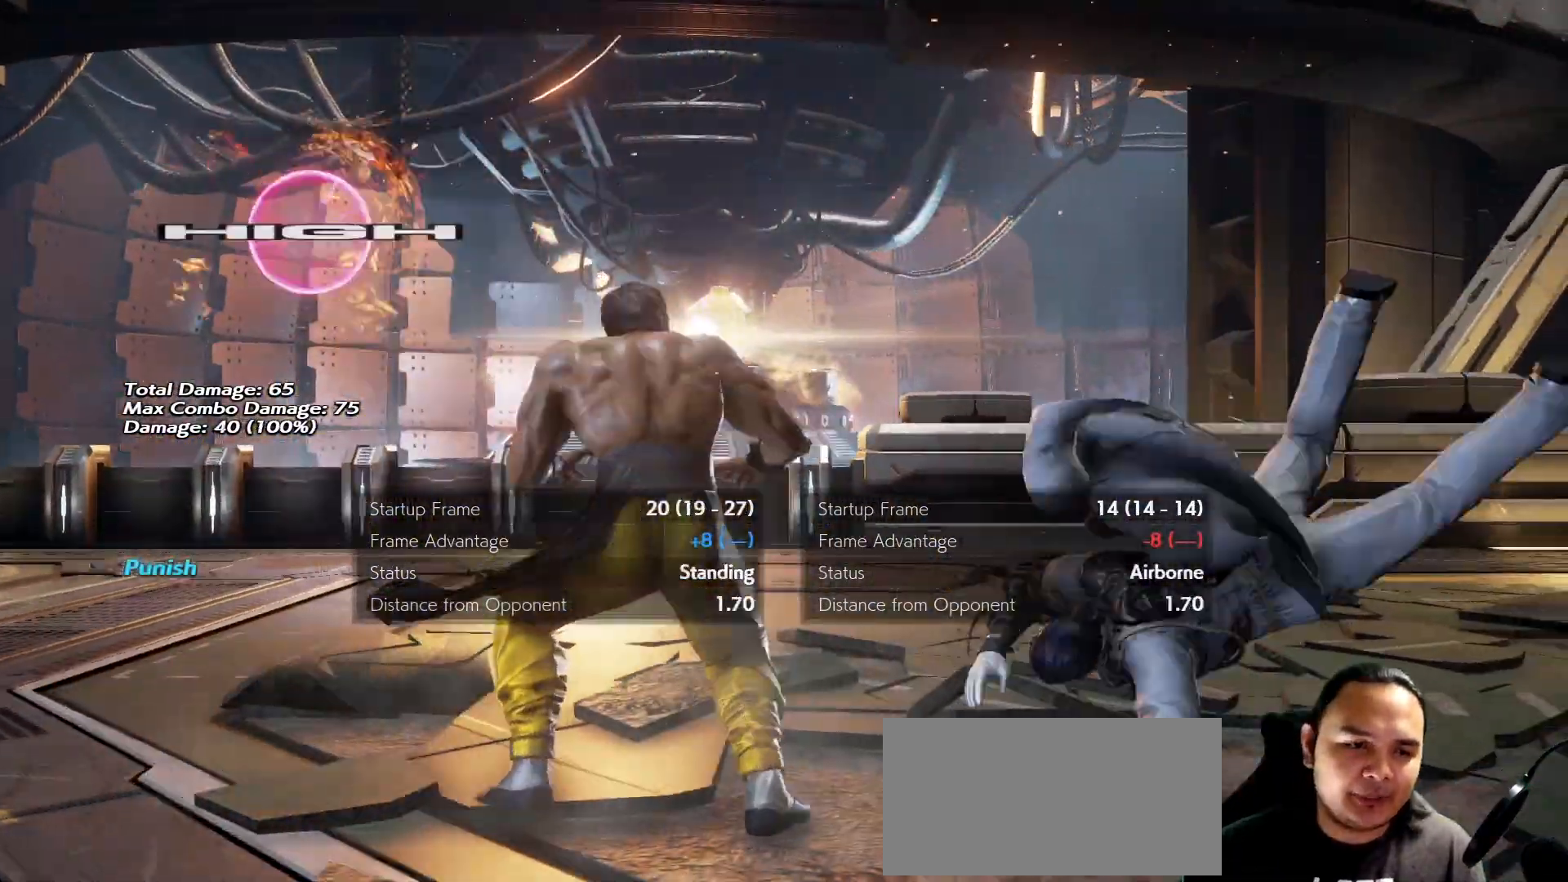
{"buttons": [], "left_stick": "center", "events": []}
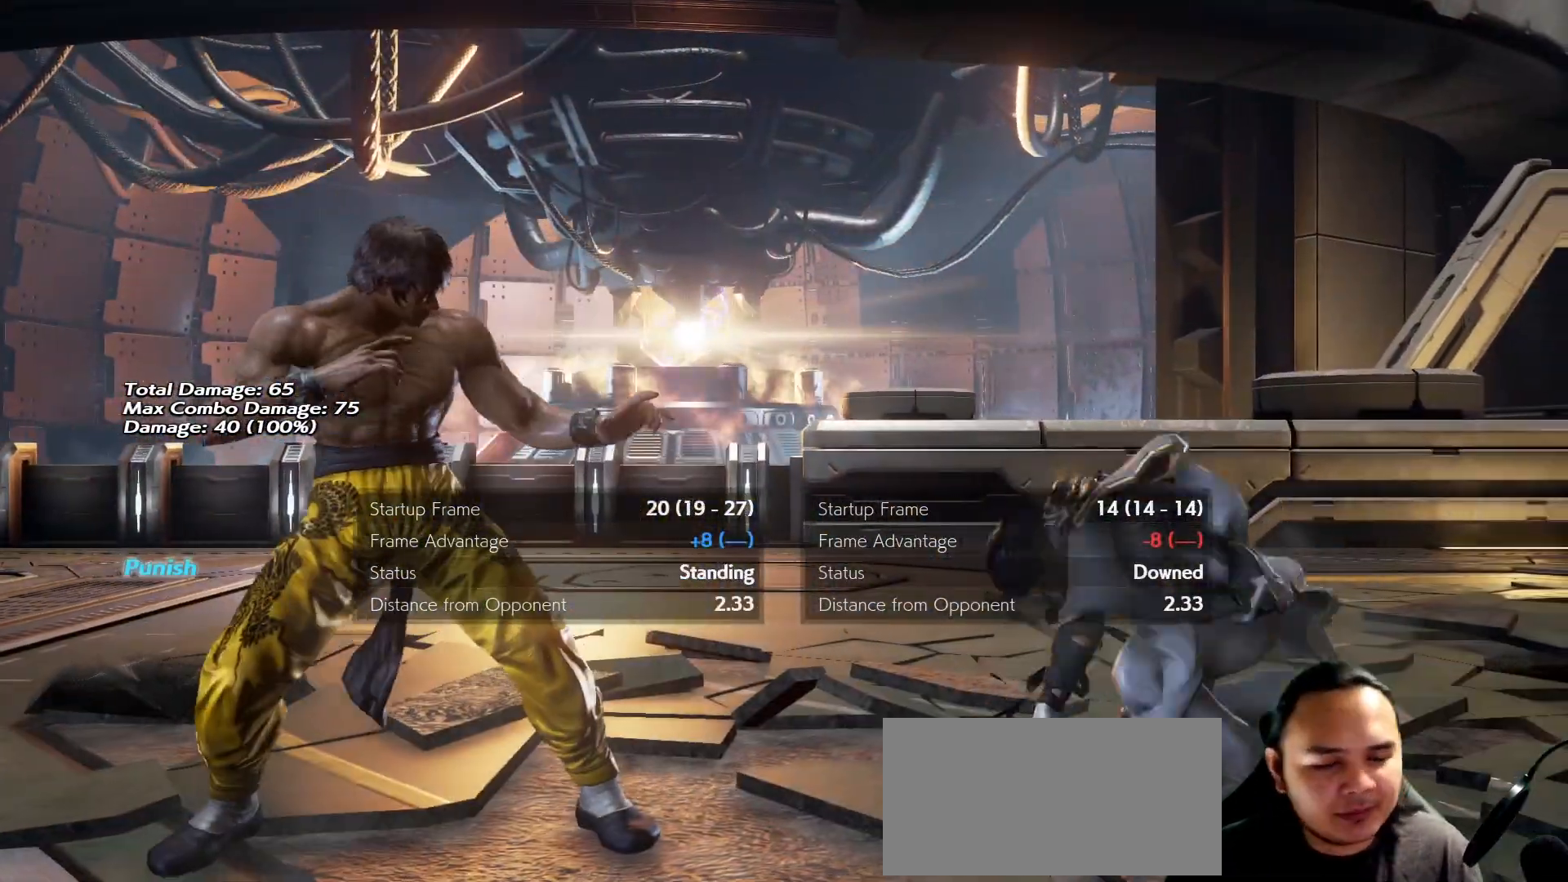
{"buttons": [], "left_stick": "center", "events": []}
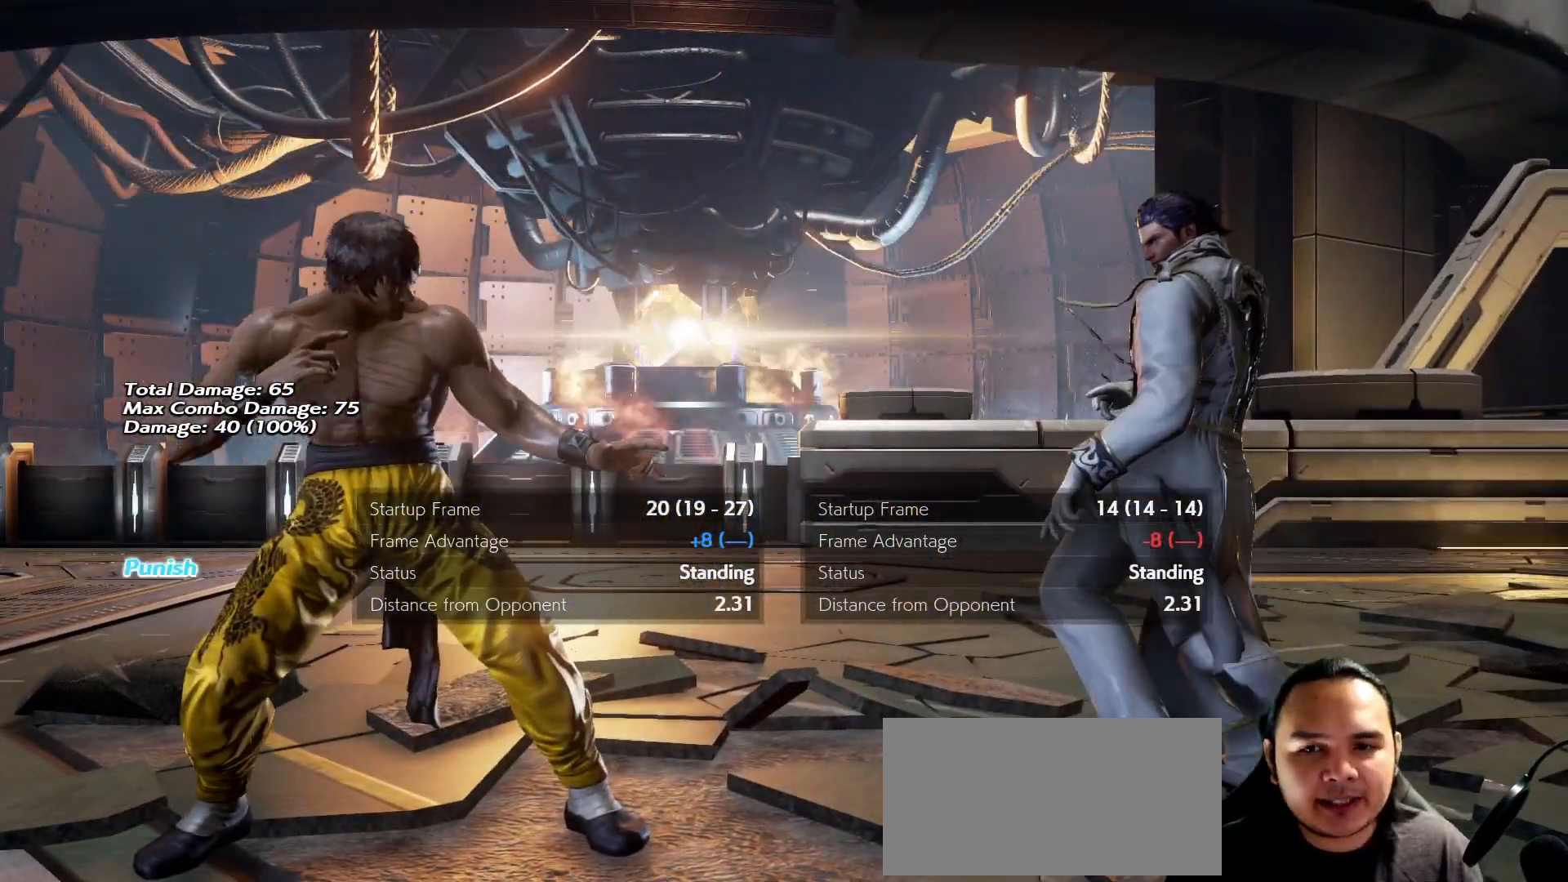
{"buttons": [], "left_stick": "center", "events": []}
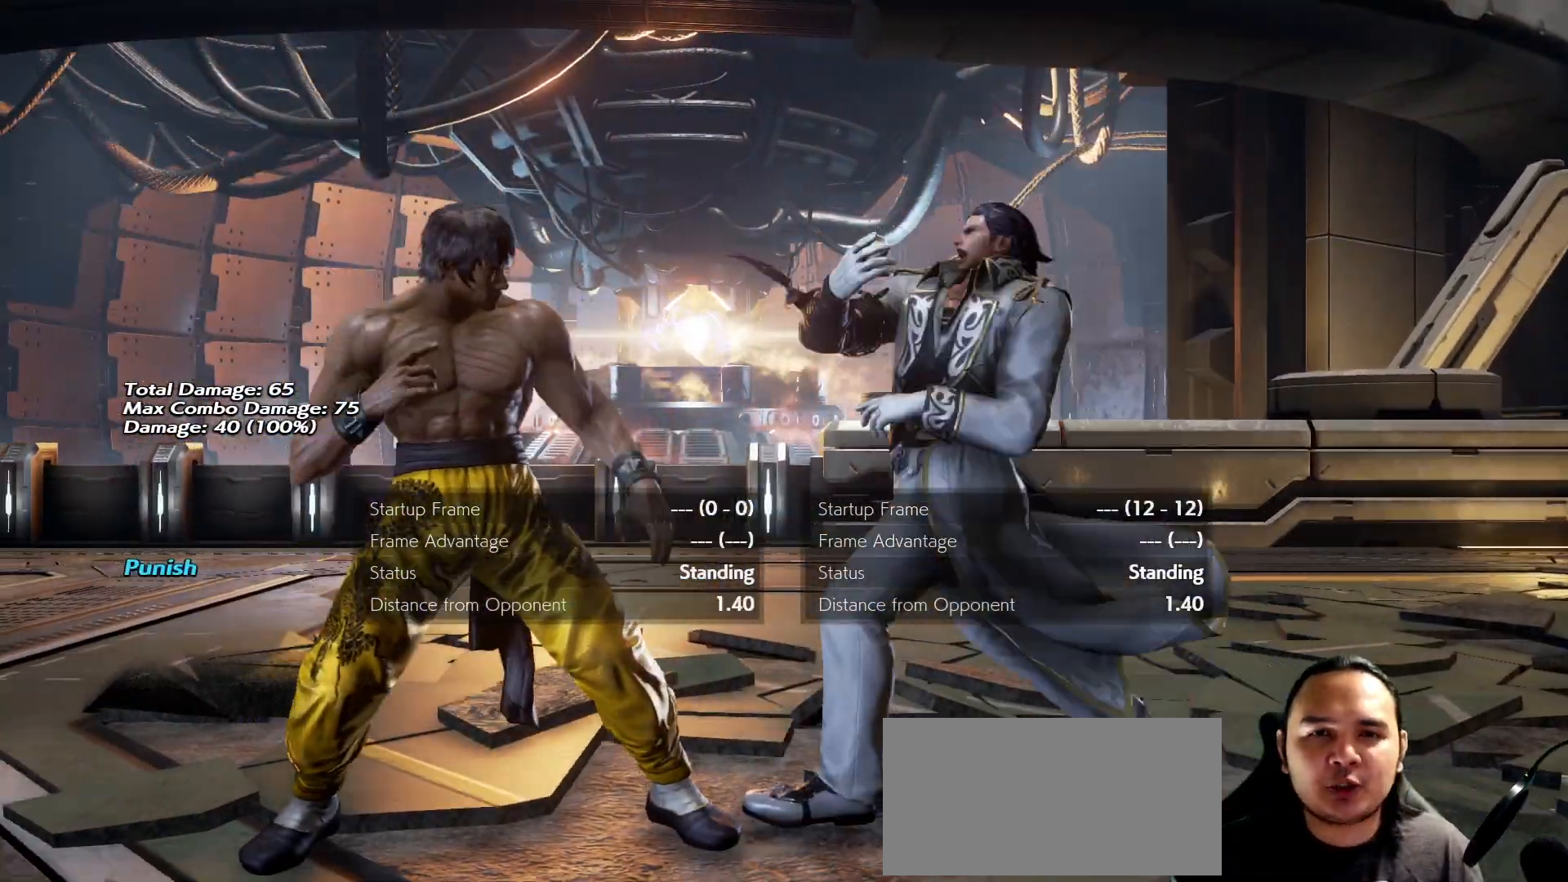
{"buttons": [], "left_stick": "center", "events": []}
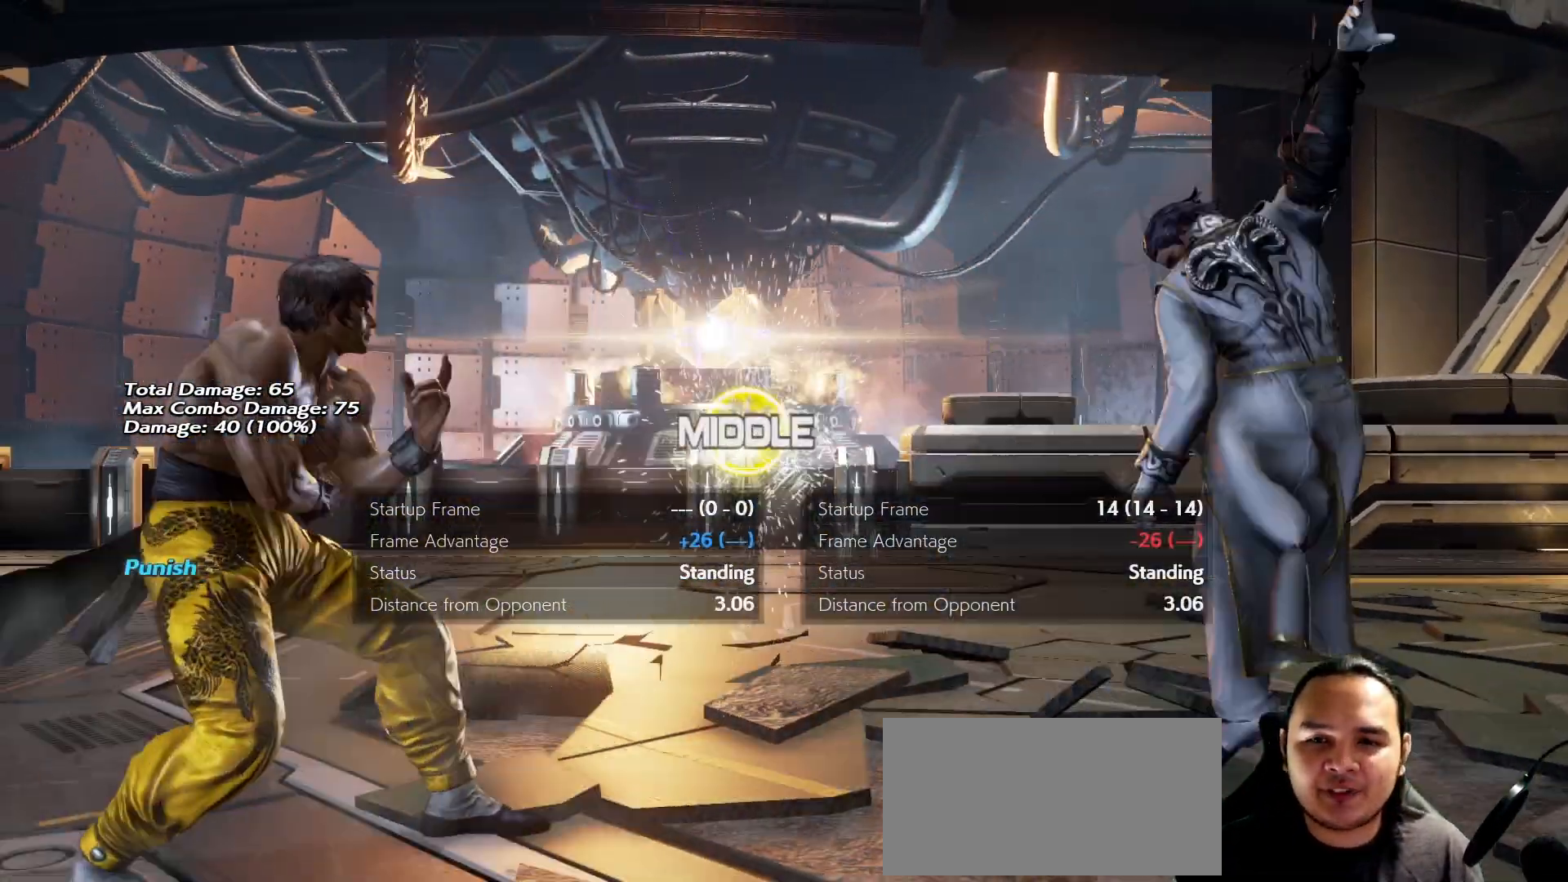
{"buttons": [], "left_stick": "center", "events": []}
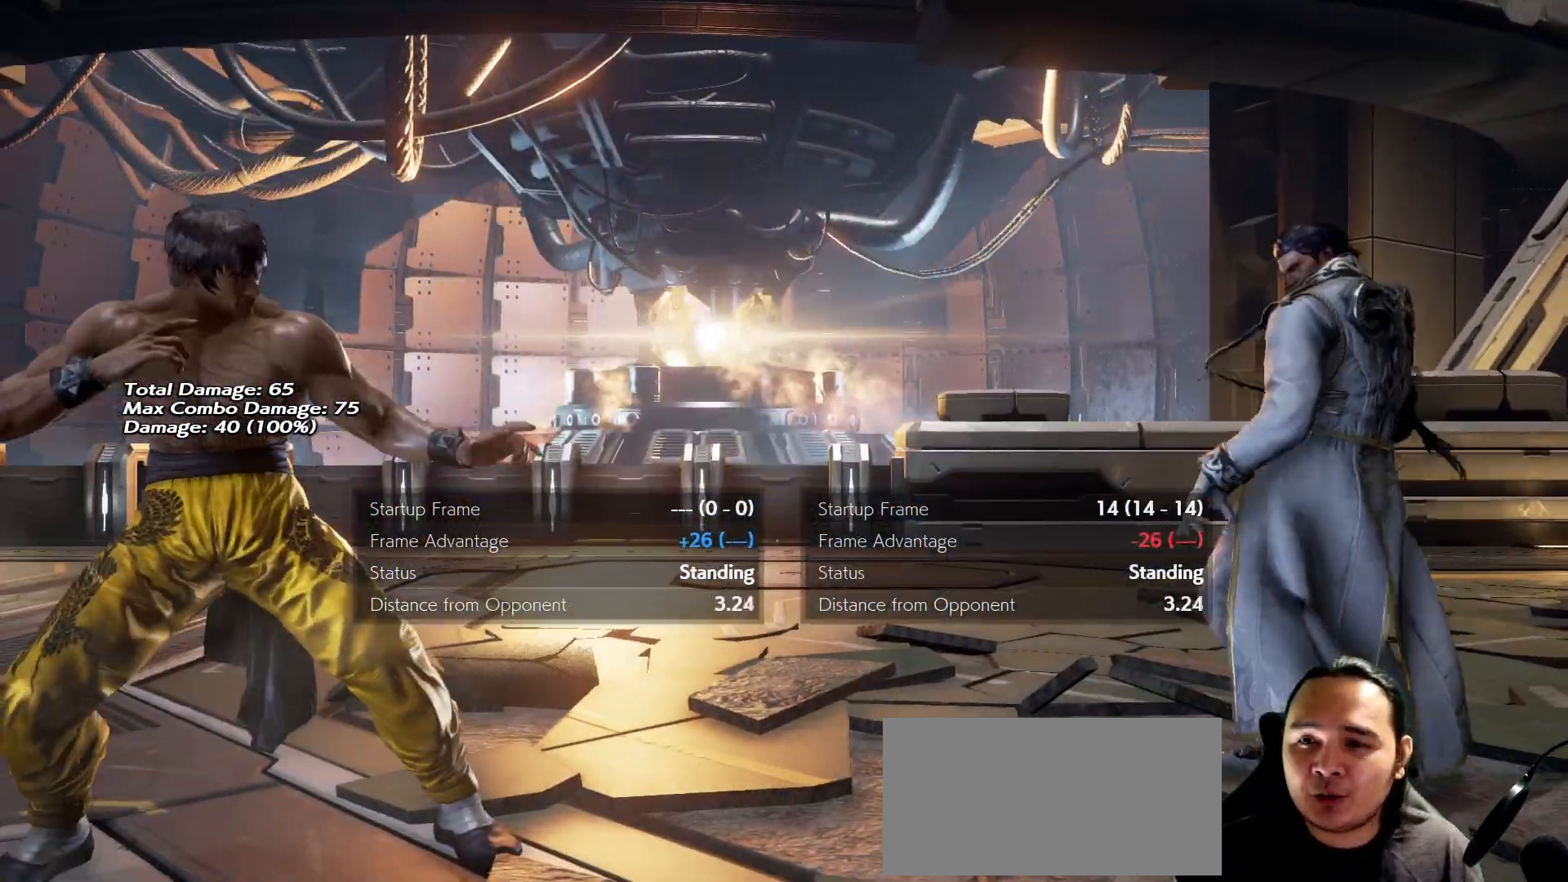
{"buttons": [], "left_stick": "center", "events": []}
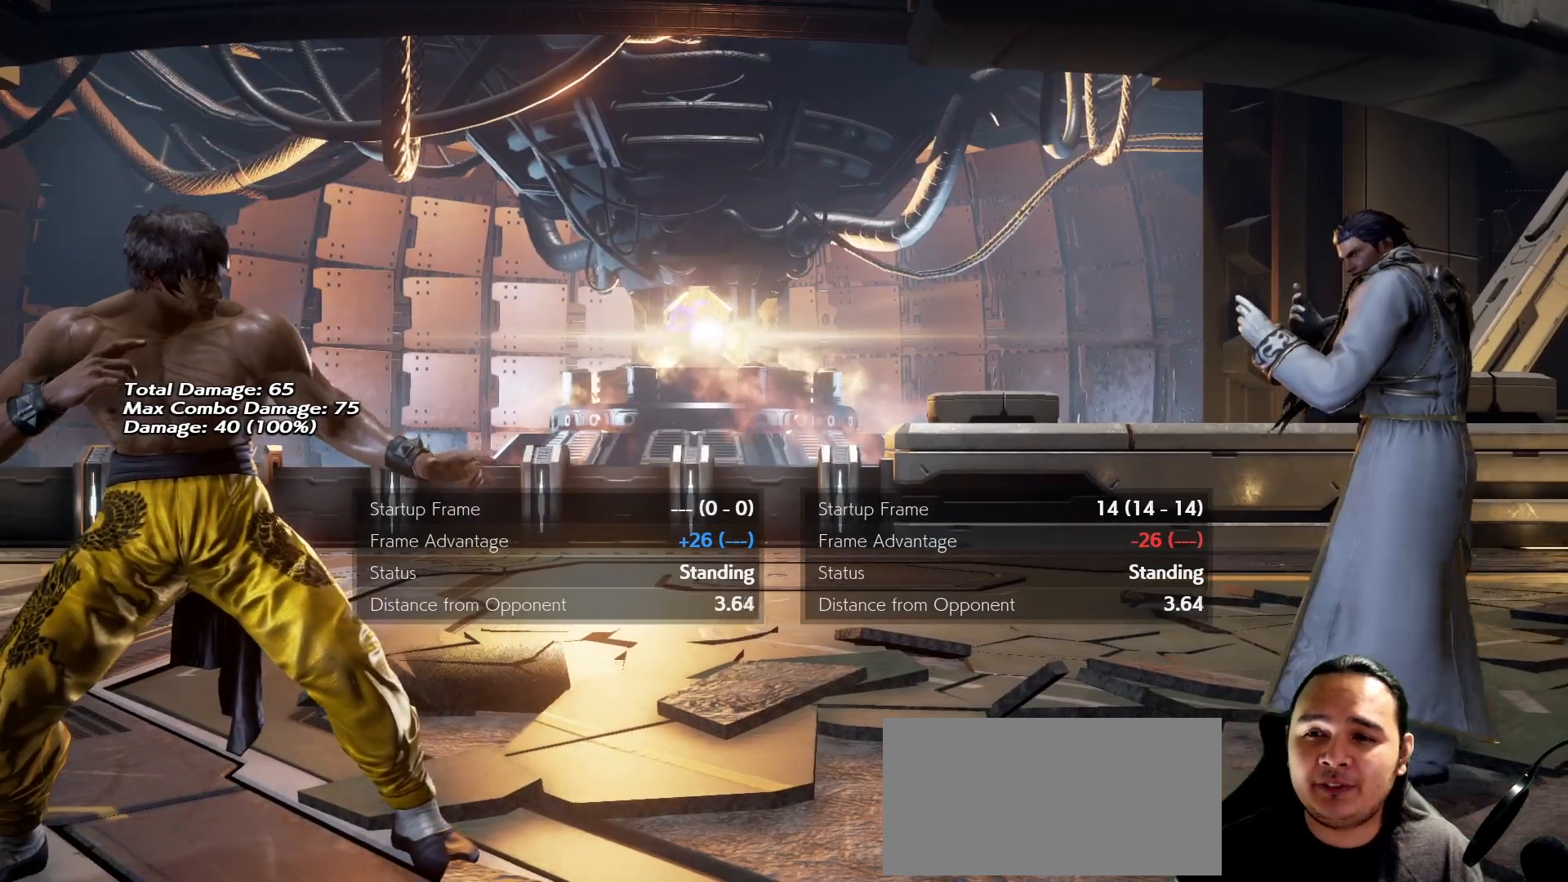
{"buttons": [], "left_stick": "center", "events": []}
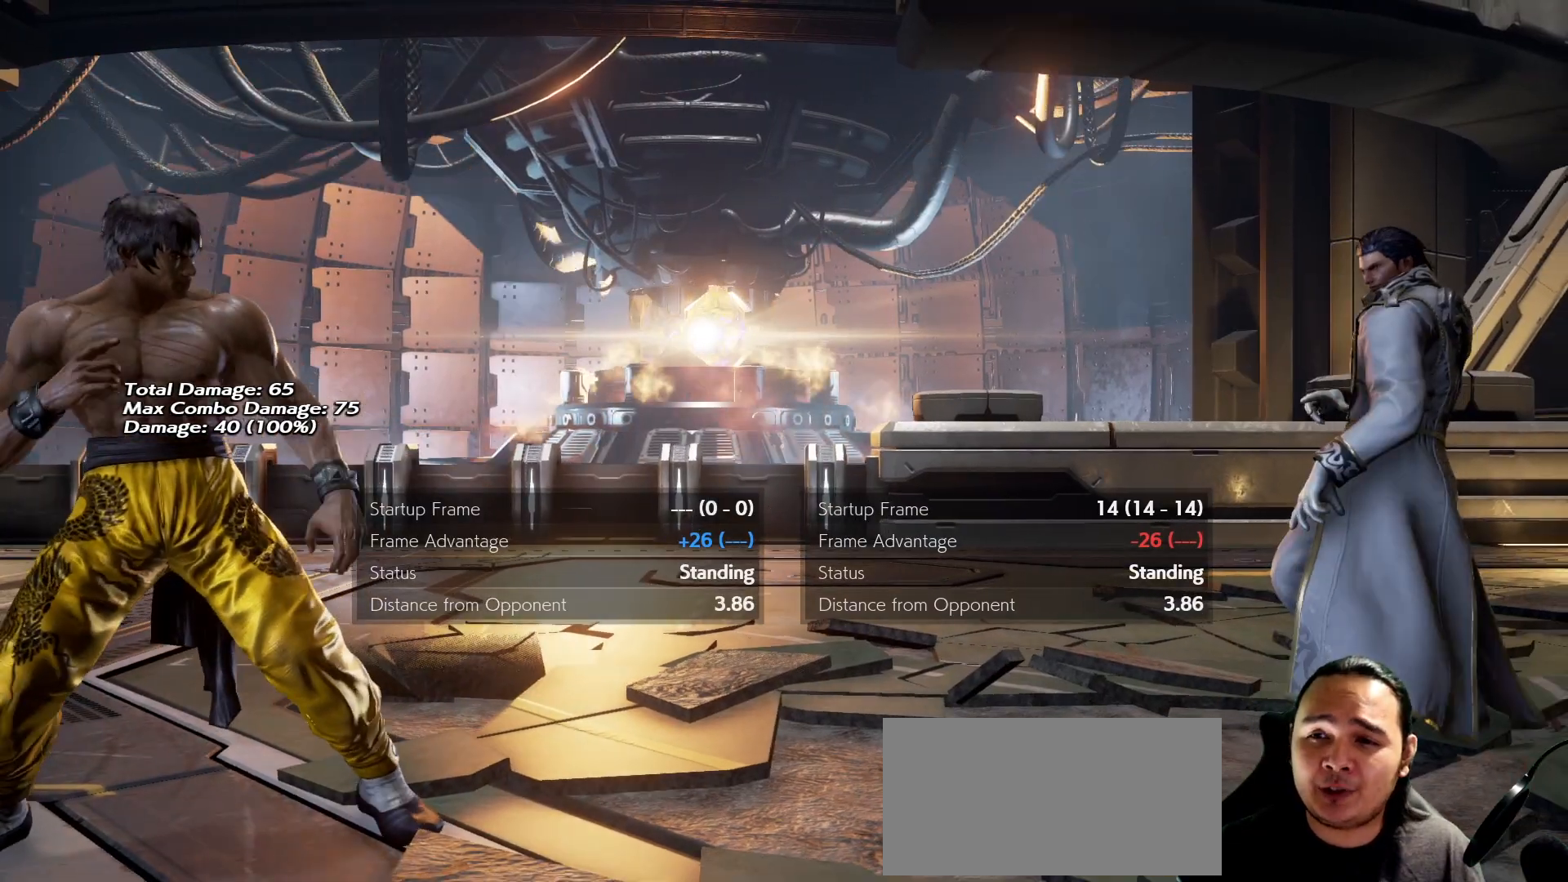
{"buttons": [], "left_stick": "center", "events": []}
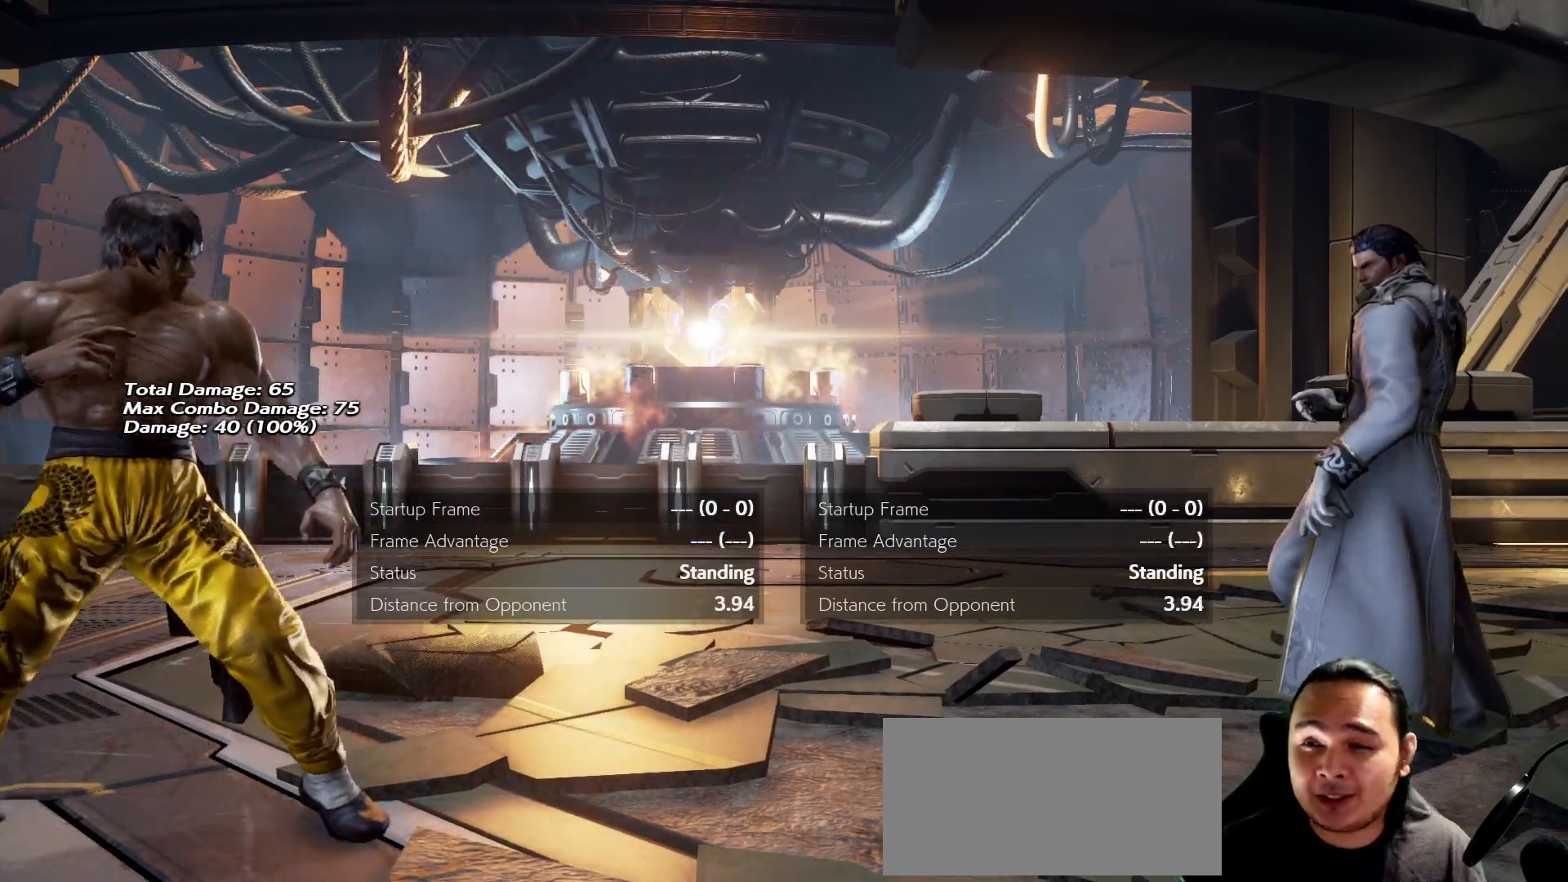
{"buttons": [], "left_stick": "center", "events": [[33, "left_stick", "right"], [100, "left_stick", "center"], [200, "left_stick", "right"], [267, "left_stick", "center"], [333, "left_stick", "left"], [433, "left_stick", "center"]]}
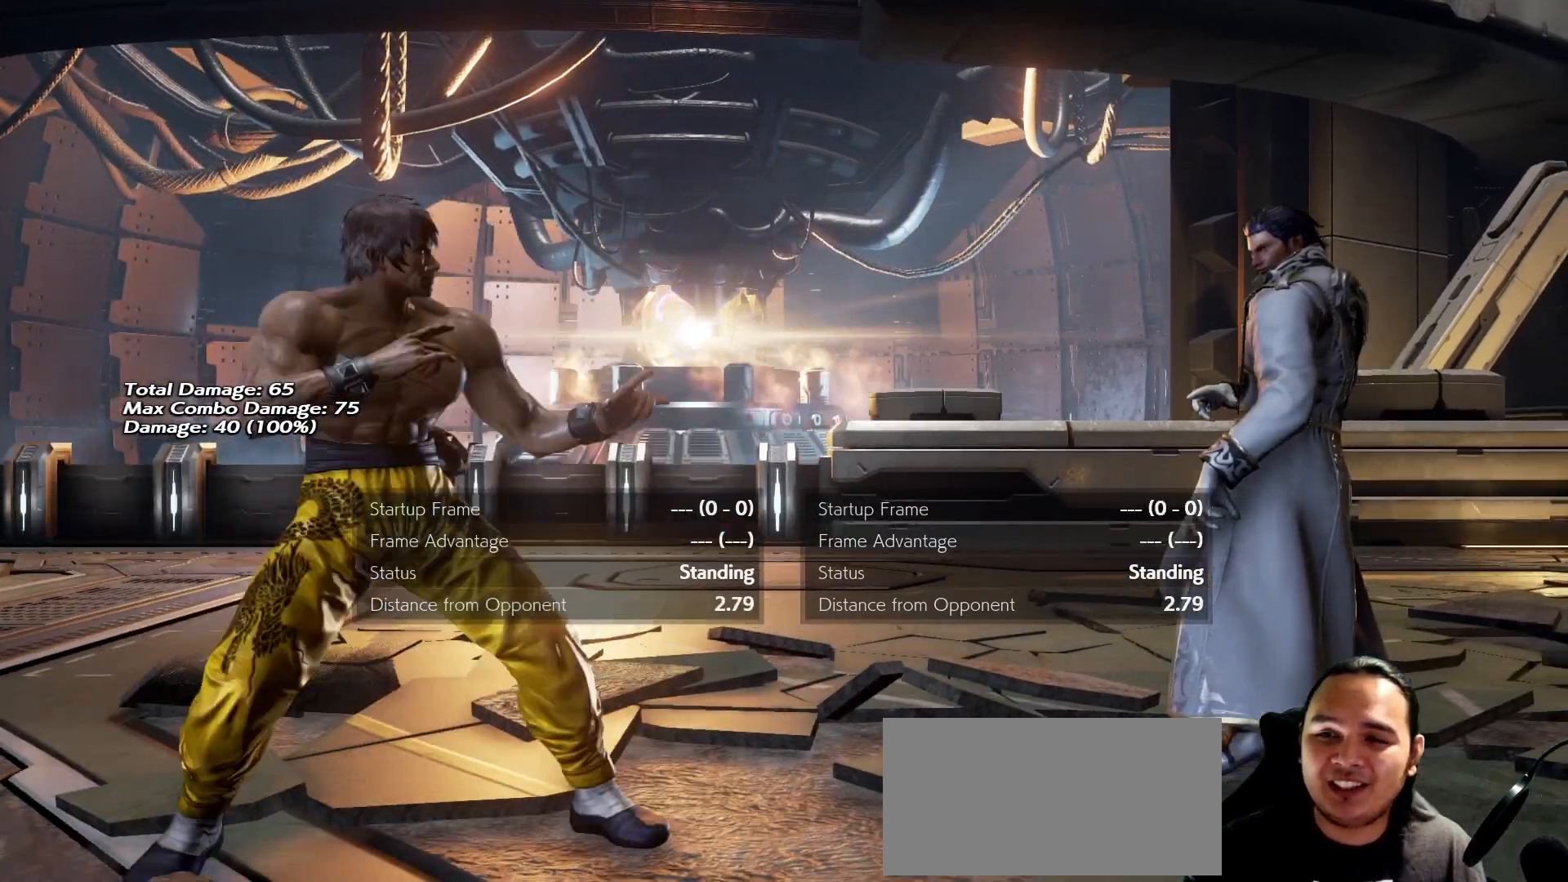
{"buttons": [], "left_stick": "left", "events": [[467, "left_stick", "left"]]}
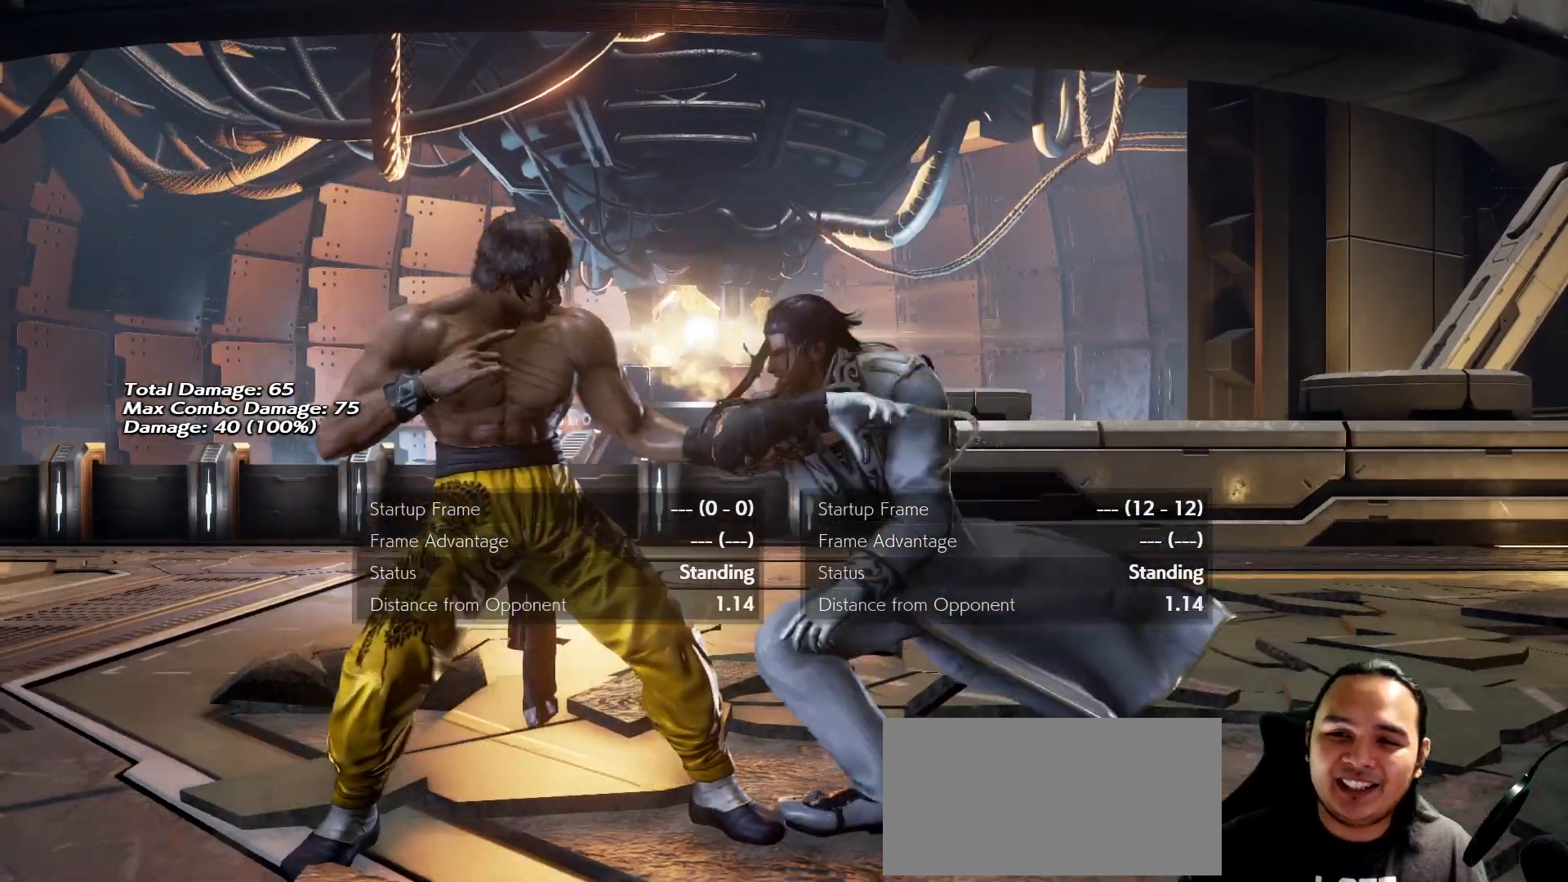
{"buttons": [], "left_stick": "center", "events": [[333, "left_stick", "center"]]}
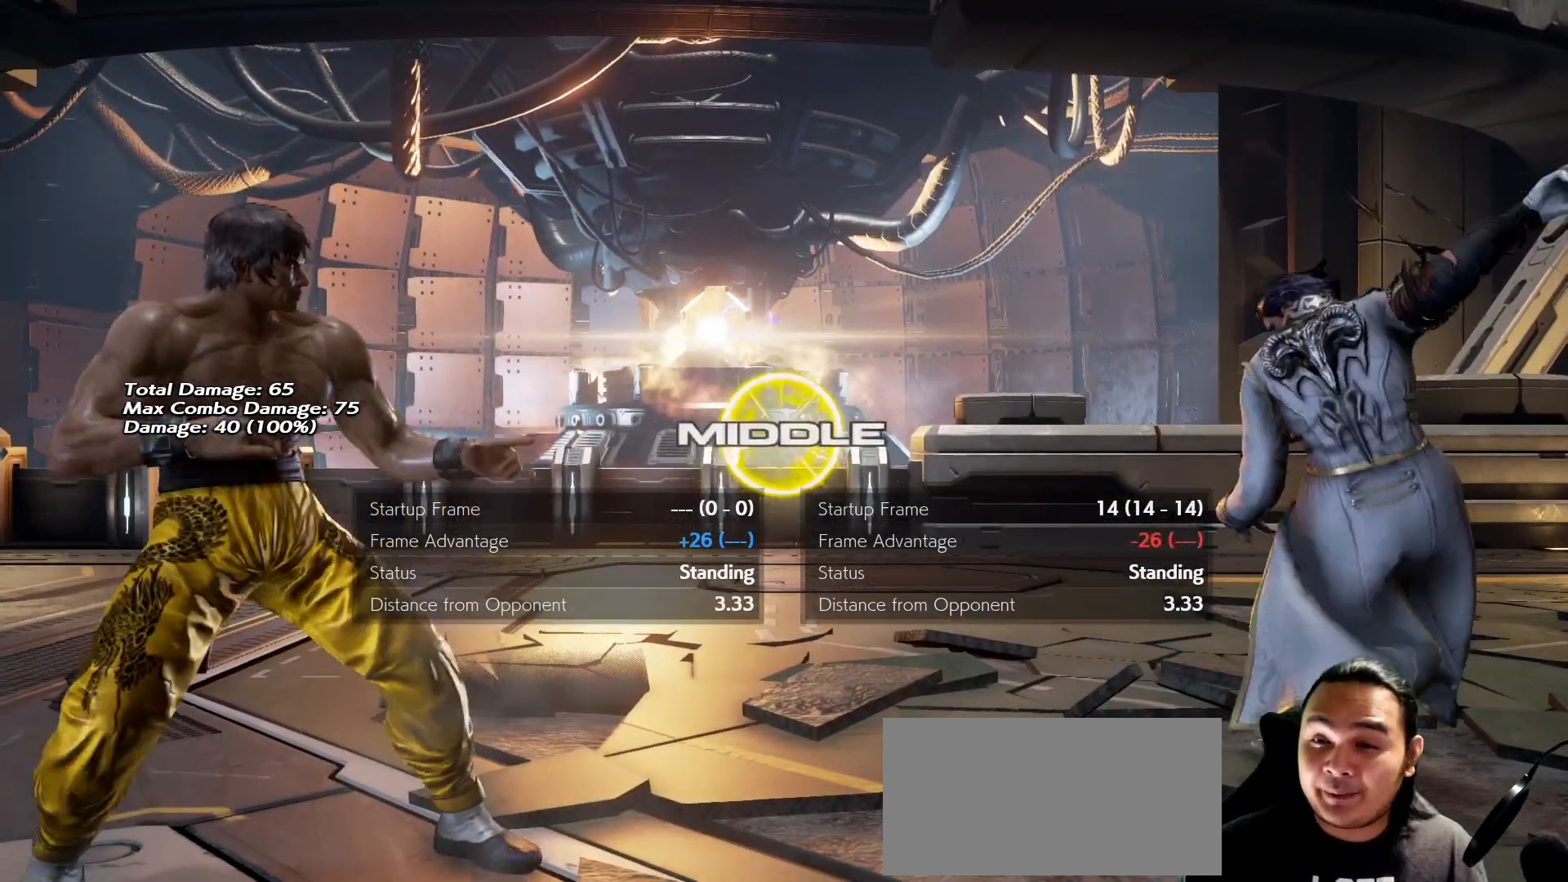
{"buttons": [], "left_stick": "center", "events": []}
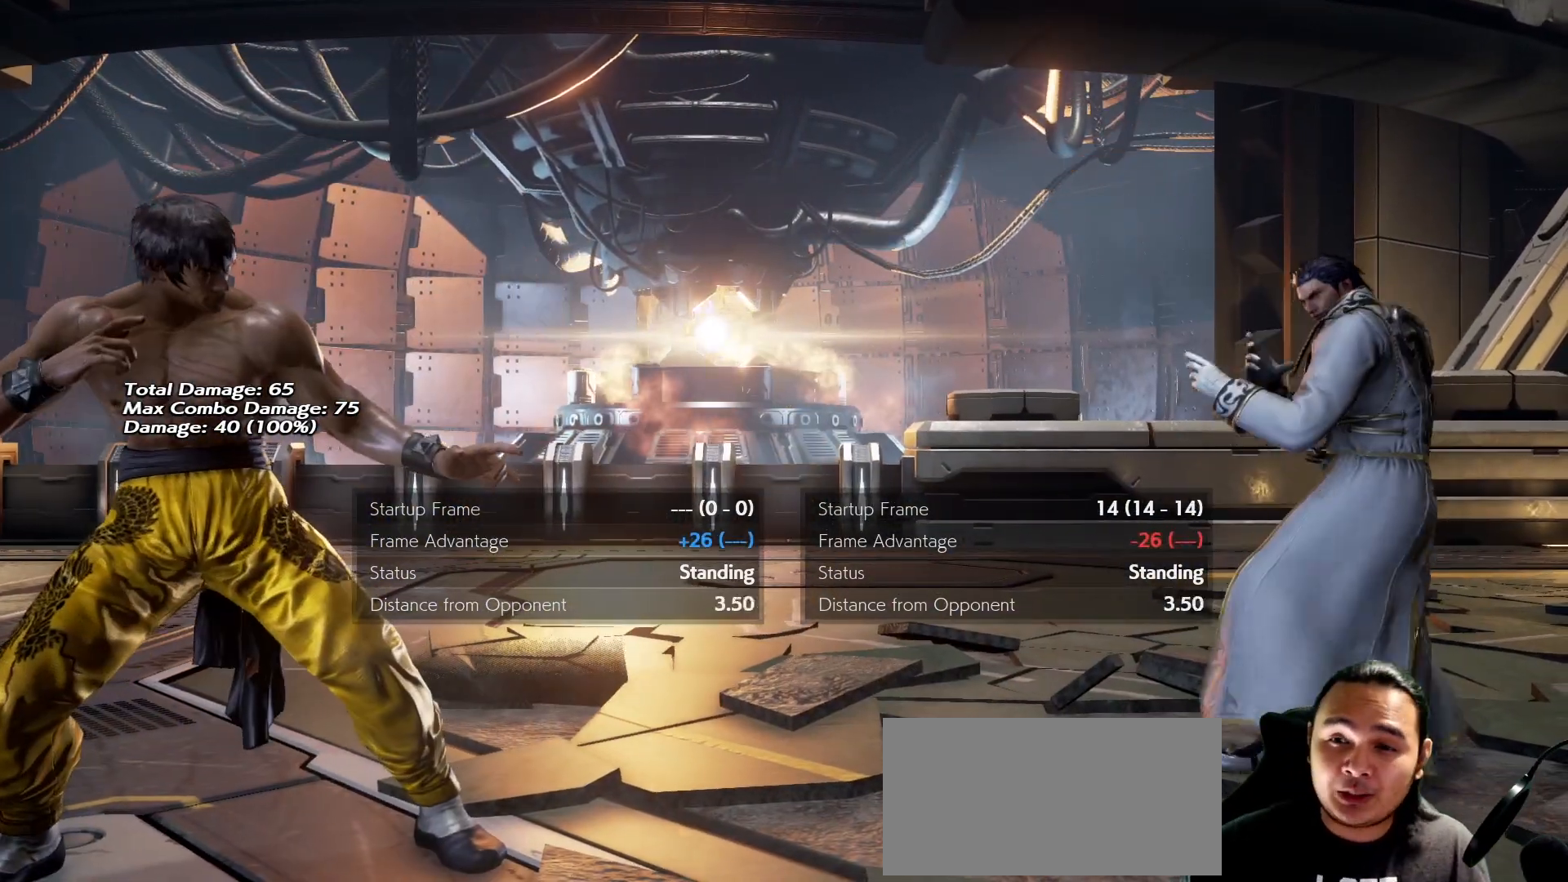
{"buttons": [], "left_stick": "center"}
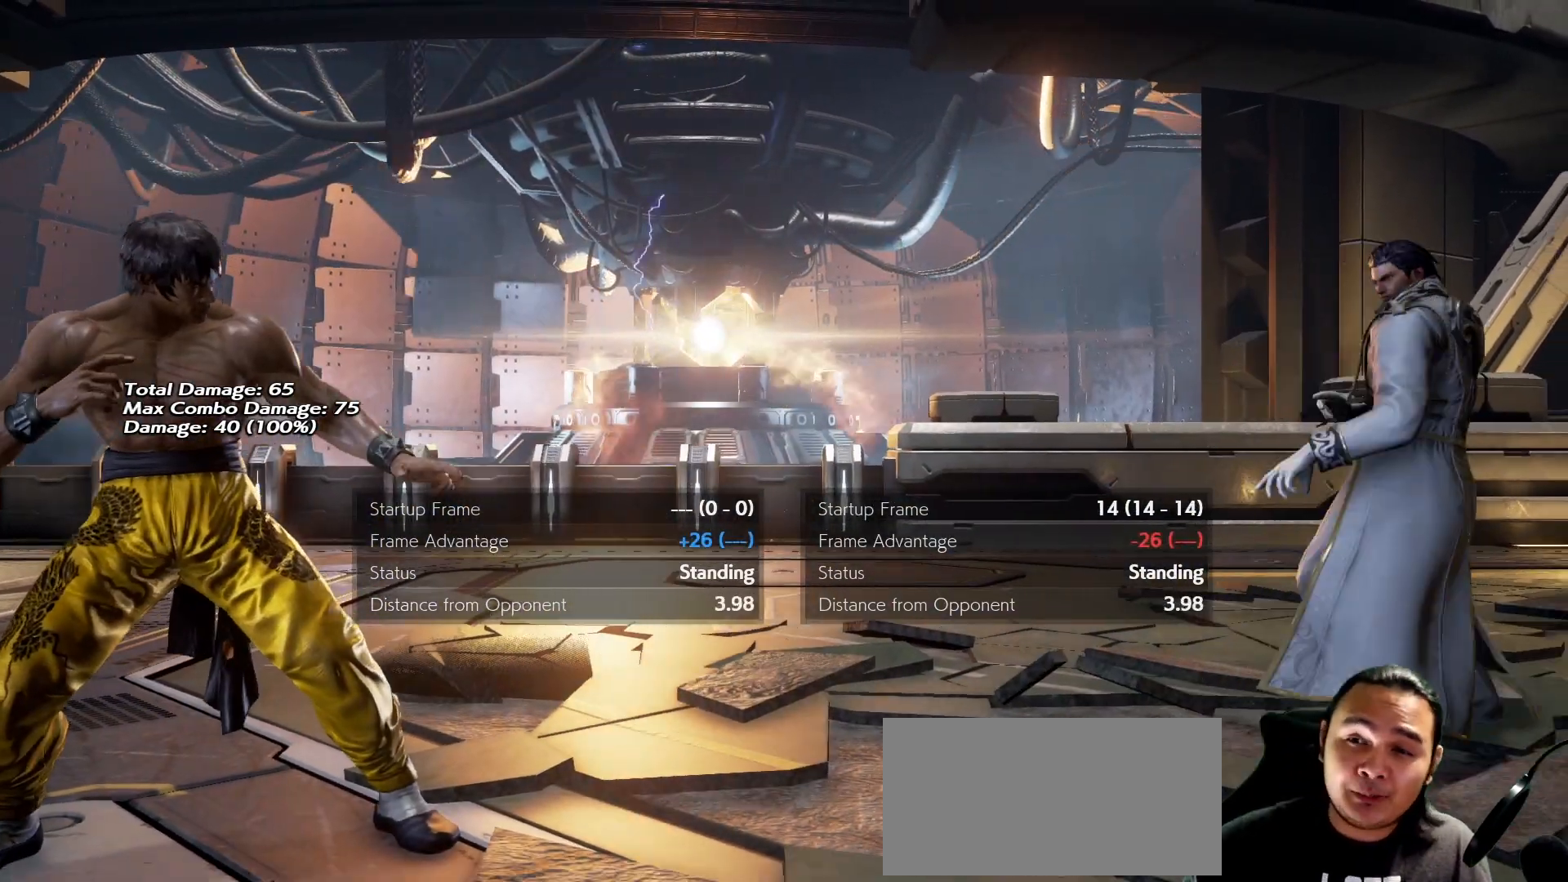
{"buttons": [], "left_stick": "center", "events": []}
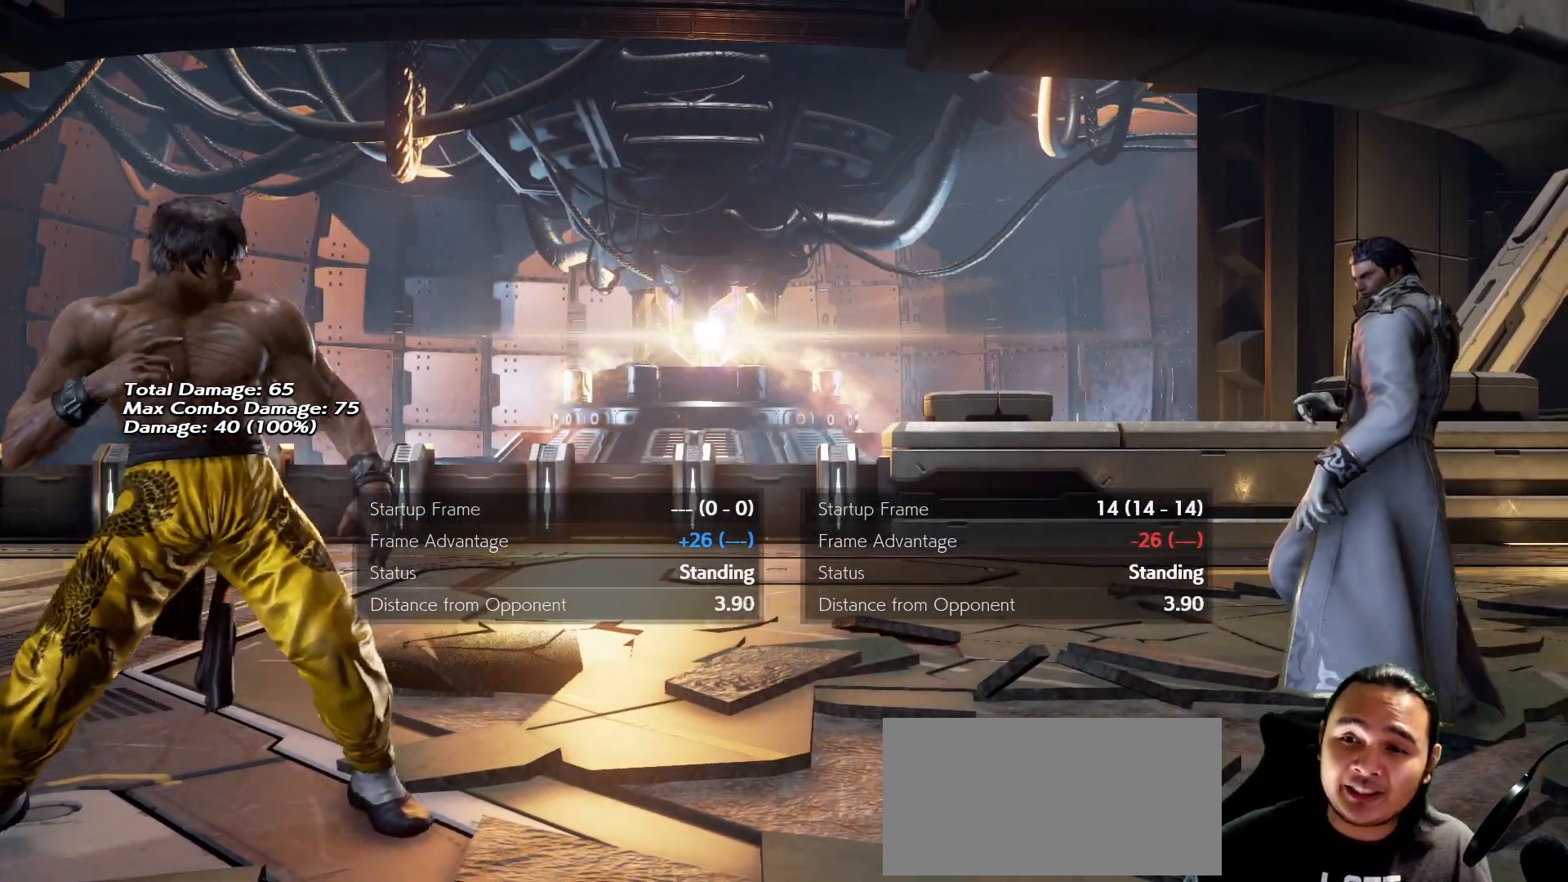
{"buttons": [], "left_stick": "center", "events": []}
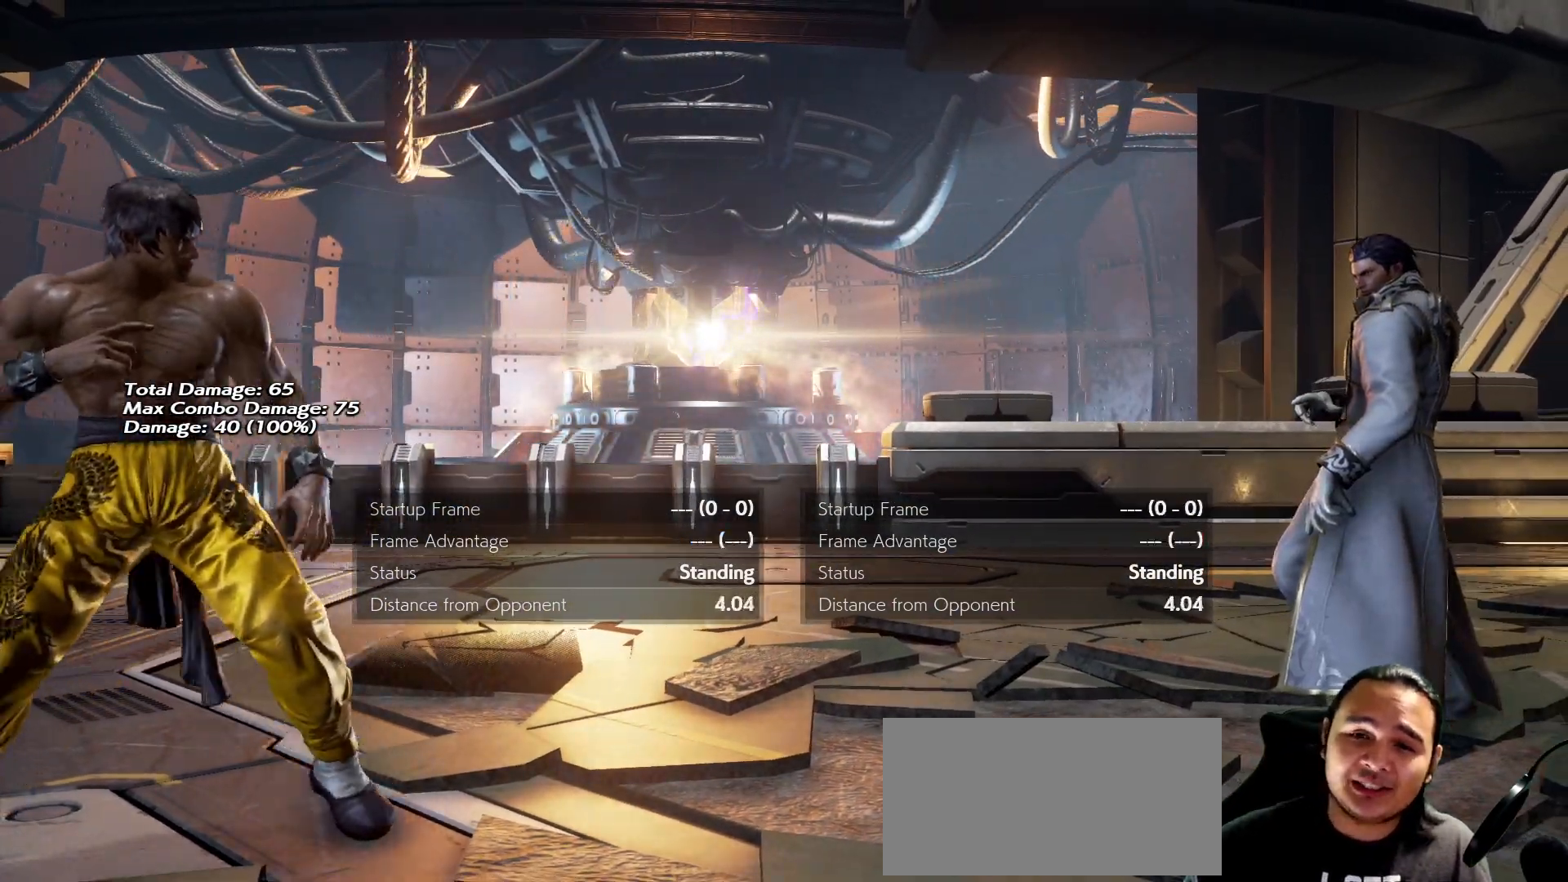
{"buttons": [], "left_stick": "center", "events": []}
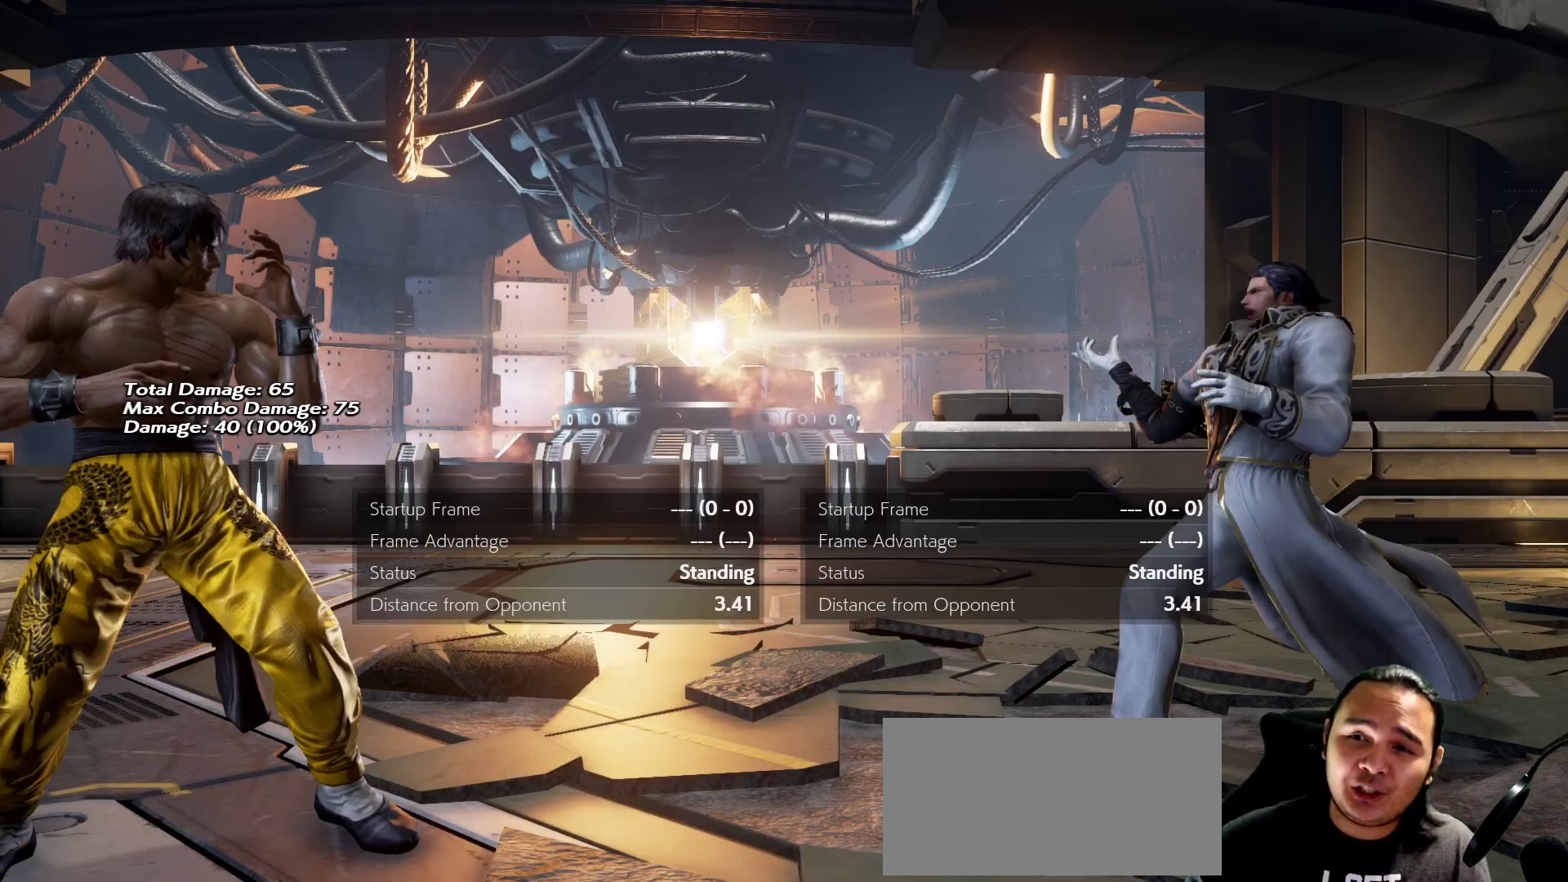
{"buttons": [], "left_stick": "left", "events": [[267, "left_stick", "left"]]}
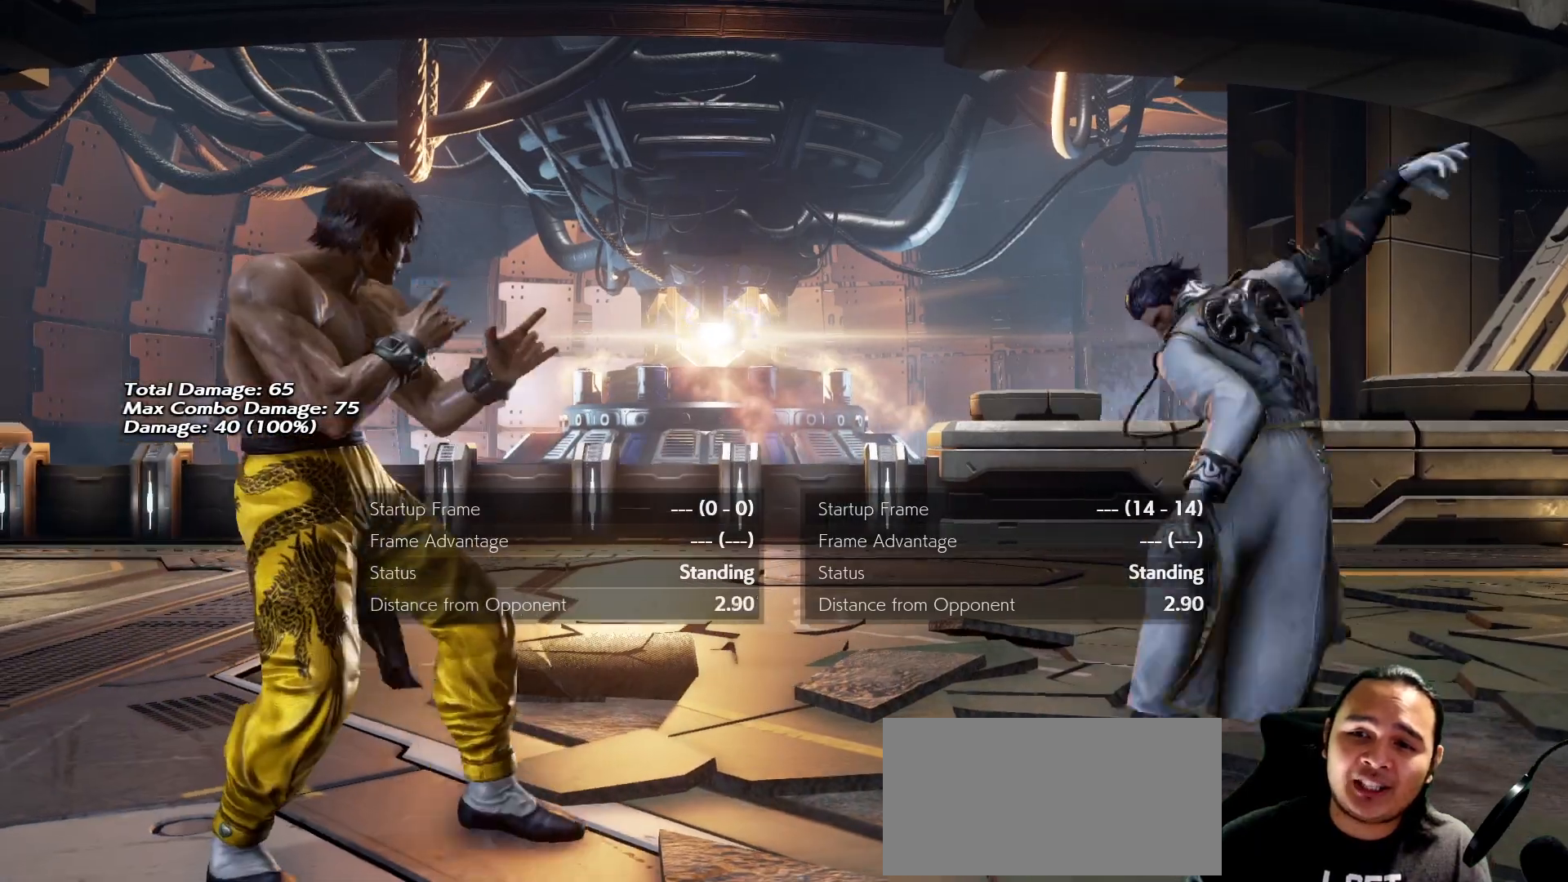
{"buttons": [], "left_stick": "center", "events": [[33, "left_stick", "center"]]}
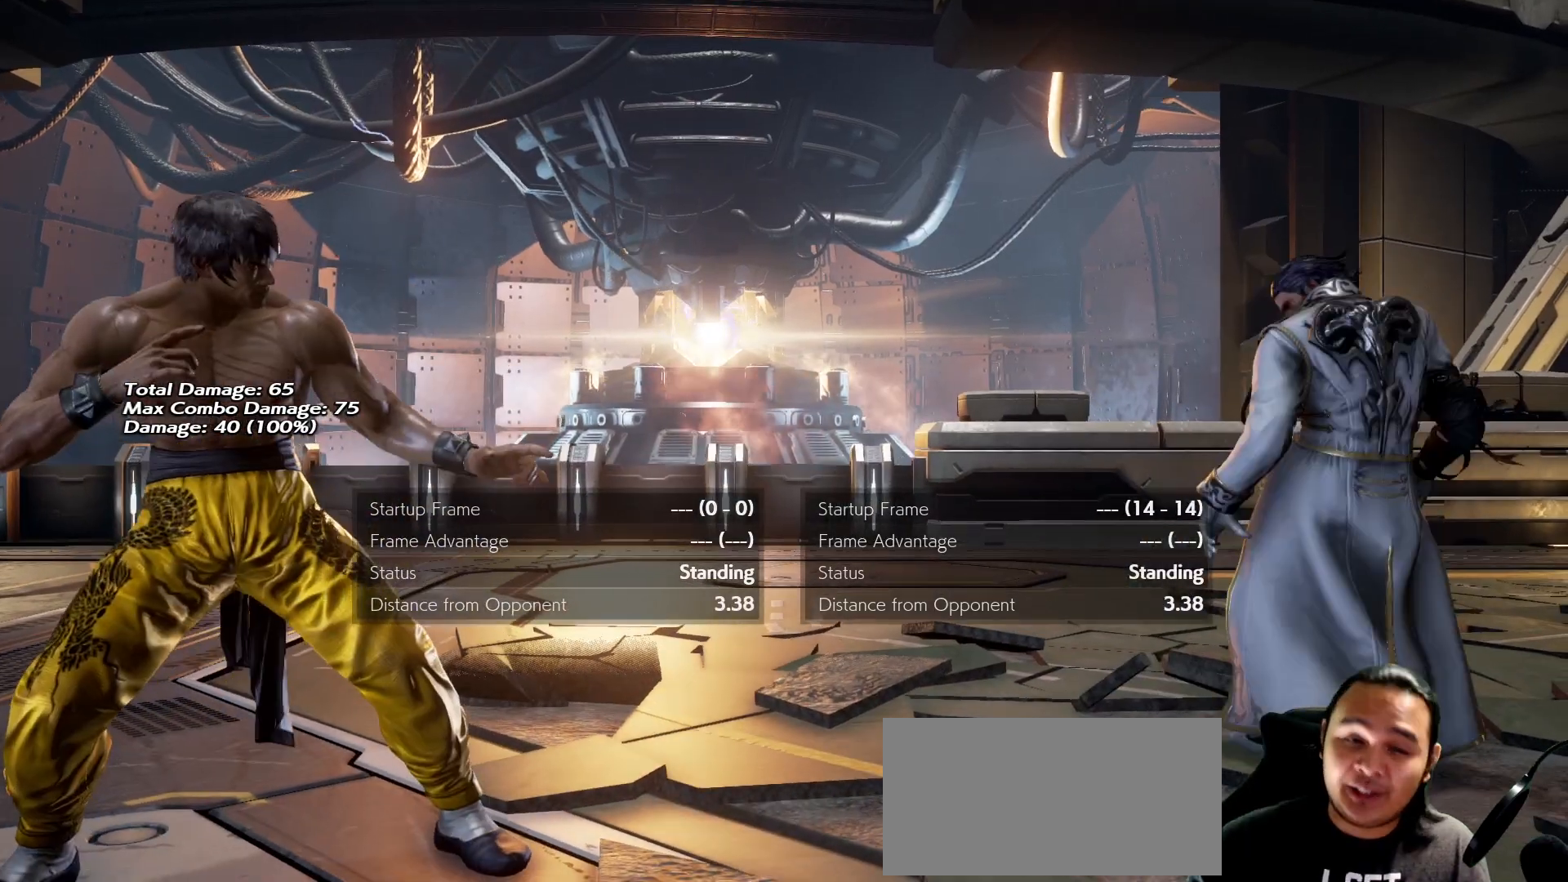
{"buttons": [], "left_stick": "center", "events": []}
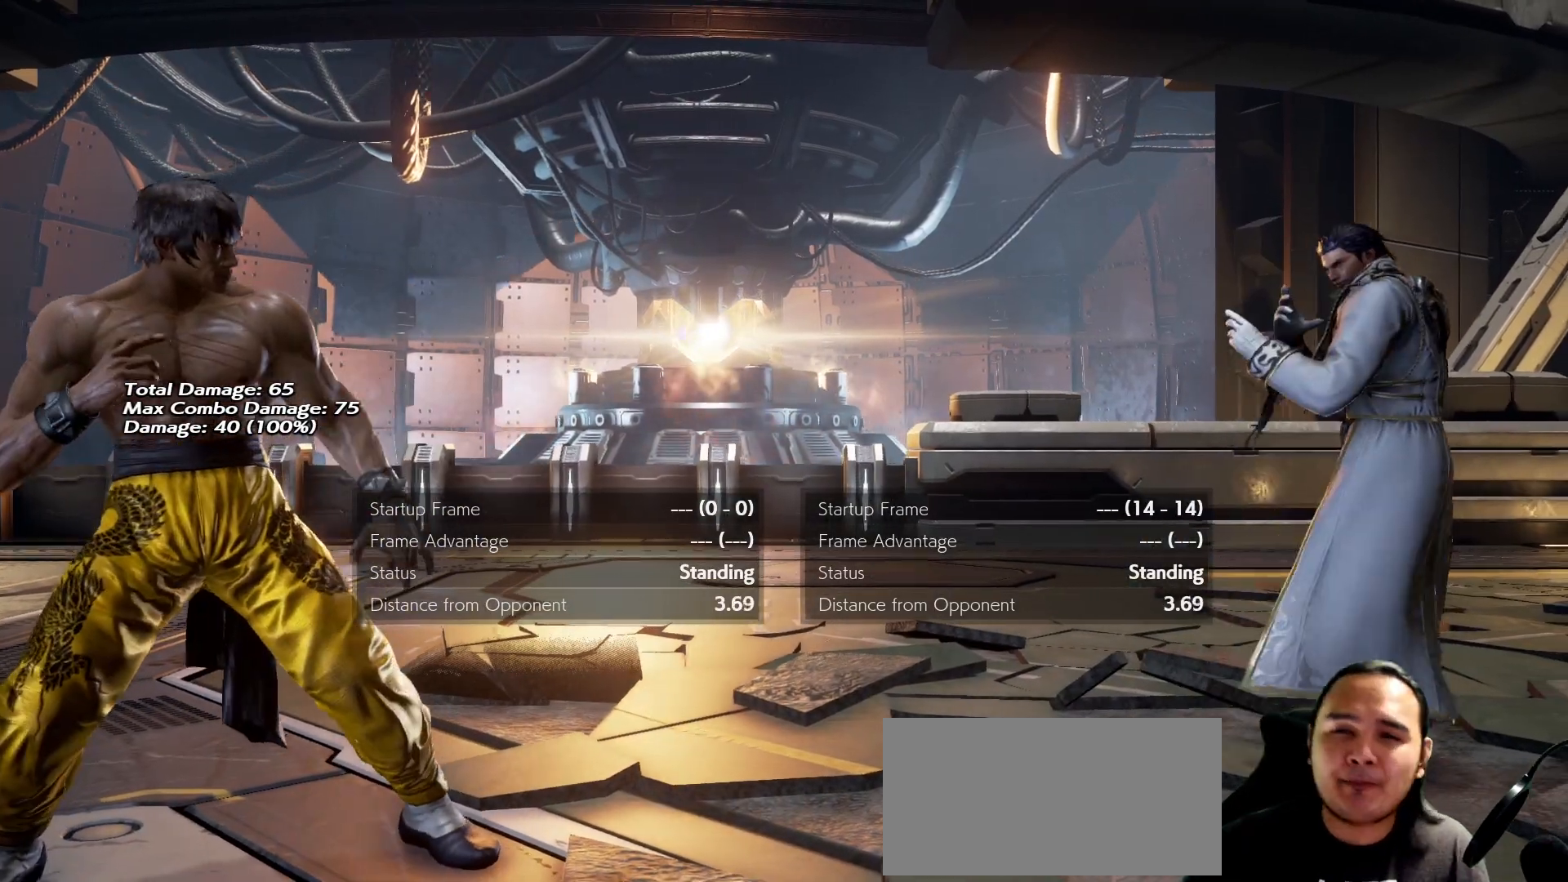
{"buttons": [], "left_stick": "center", "events": [[133, "CIRCLE", "down"], [267, "CIRCLE", "up"]]}
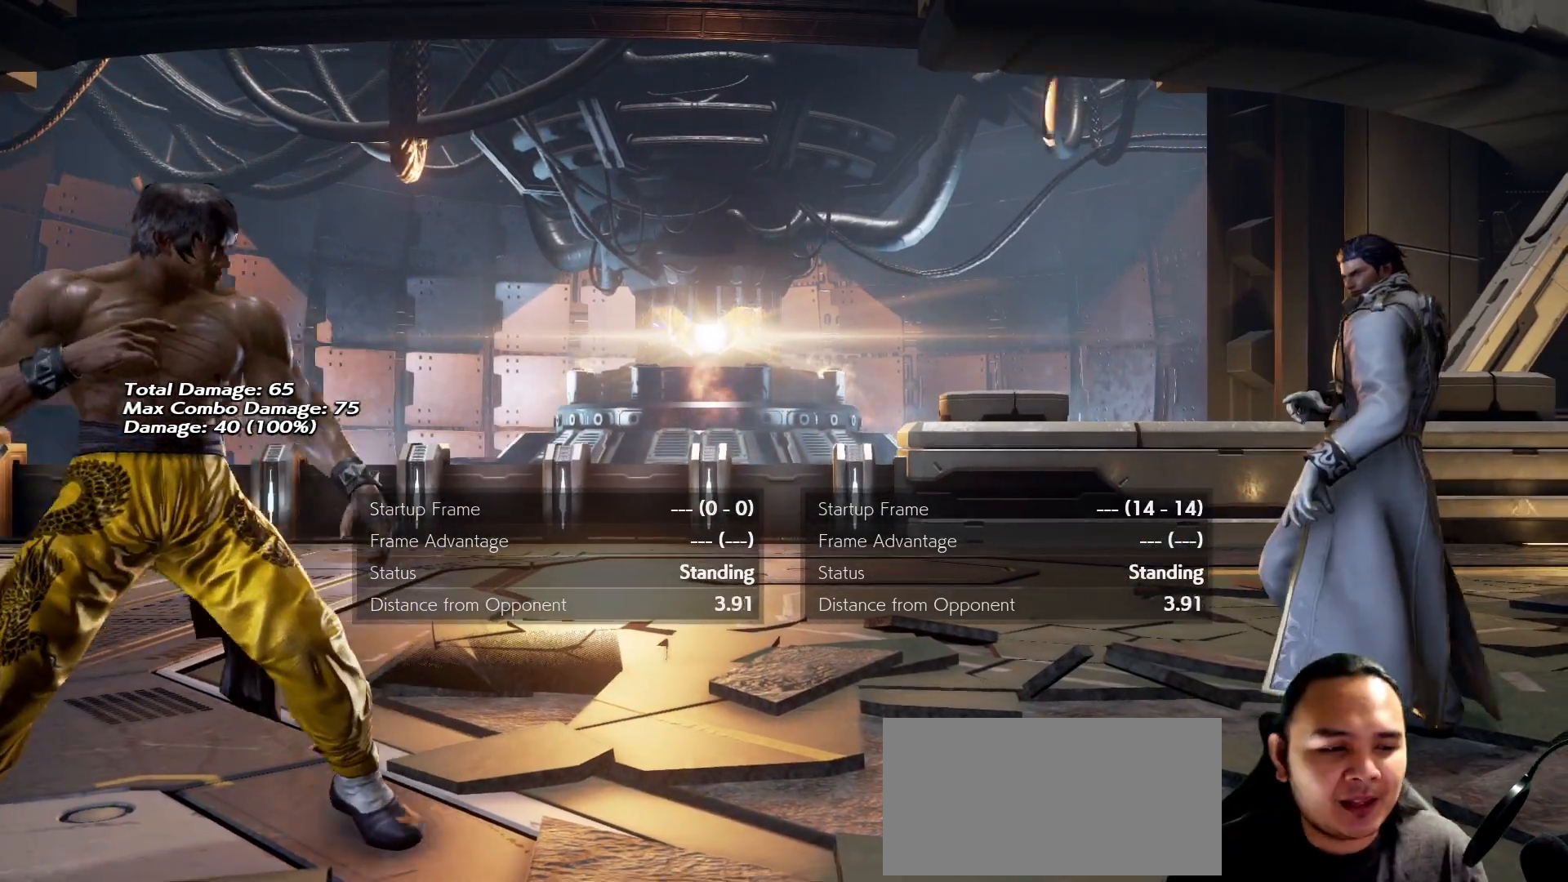
{"buttons": [], "left_stick": "center", "events": []}